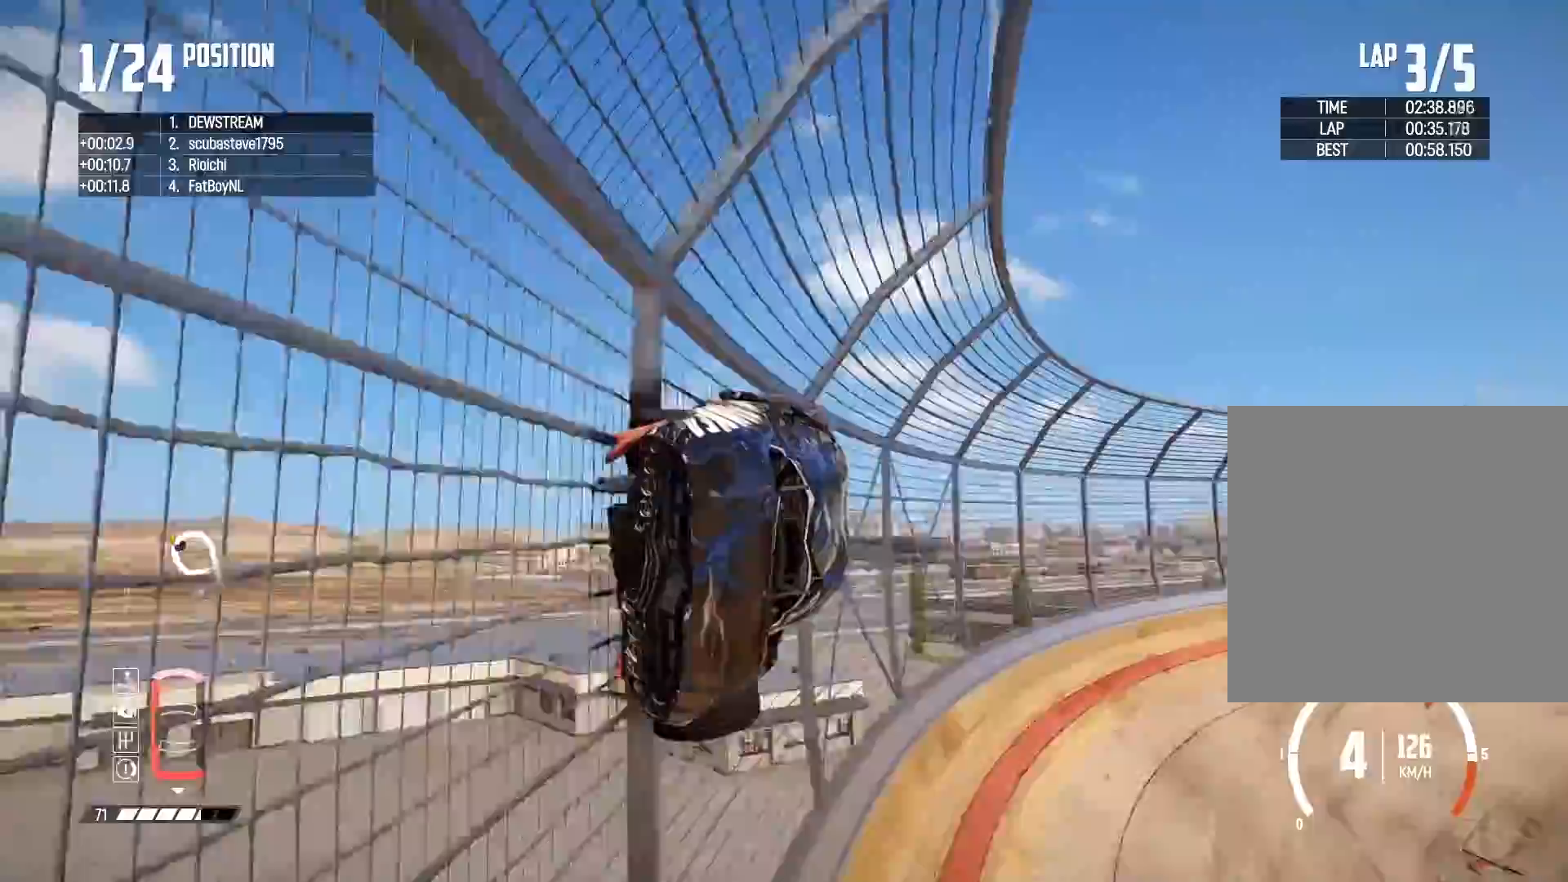
Gameplay with a controller (Xbox layout); each line is a JSON object with the inputs held at the frame after it. "events" lists button and stick changes between this image and that frame as [ms after this image, input, new state], when the widget could be followed in between.
{"buttons": ["R2"], "left_stick": "right", "right_stick": "center", "events": [[233, "left_stick", "center"], [400, "left_stick", "right"]]}
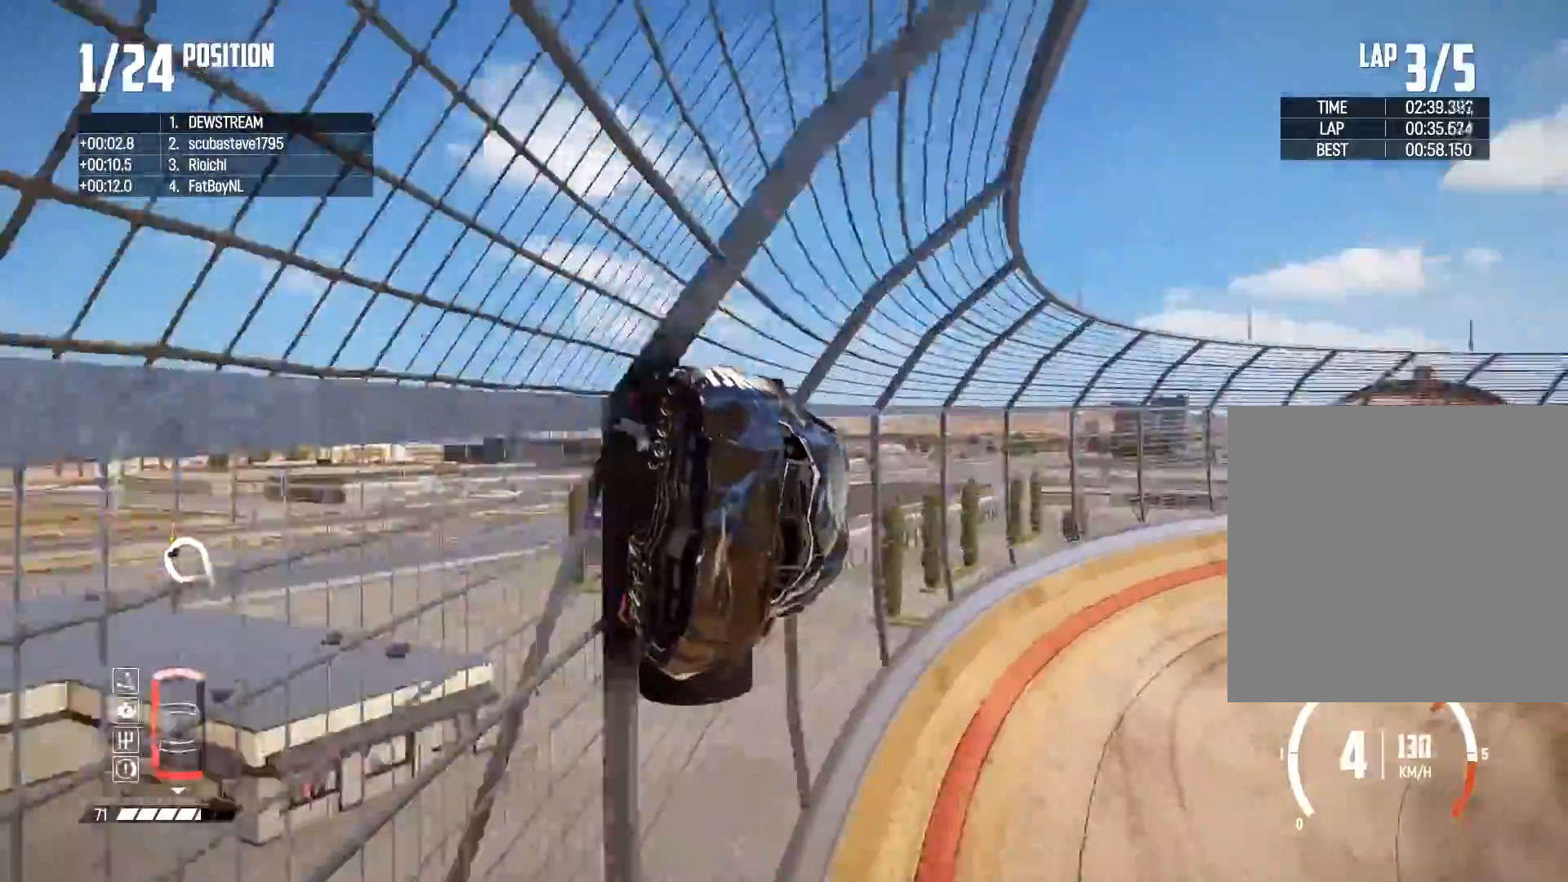
{"buttons": ["R2"], "left_stick": "right", "right_stick": "center", "events": [[117, "left_stick", "center"], [167, "left_stick", "right"], [367, "left_stick", "center"], [483, "left_stick", "right"]]}
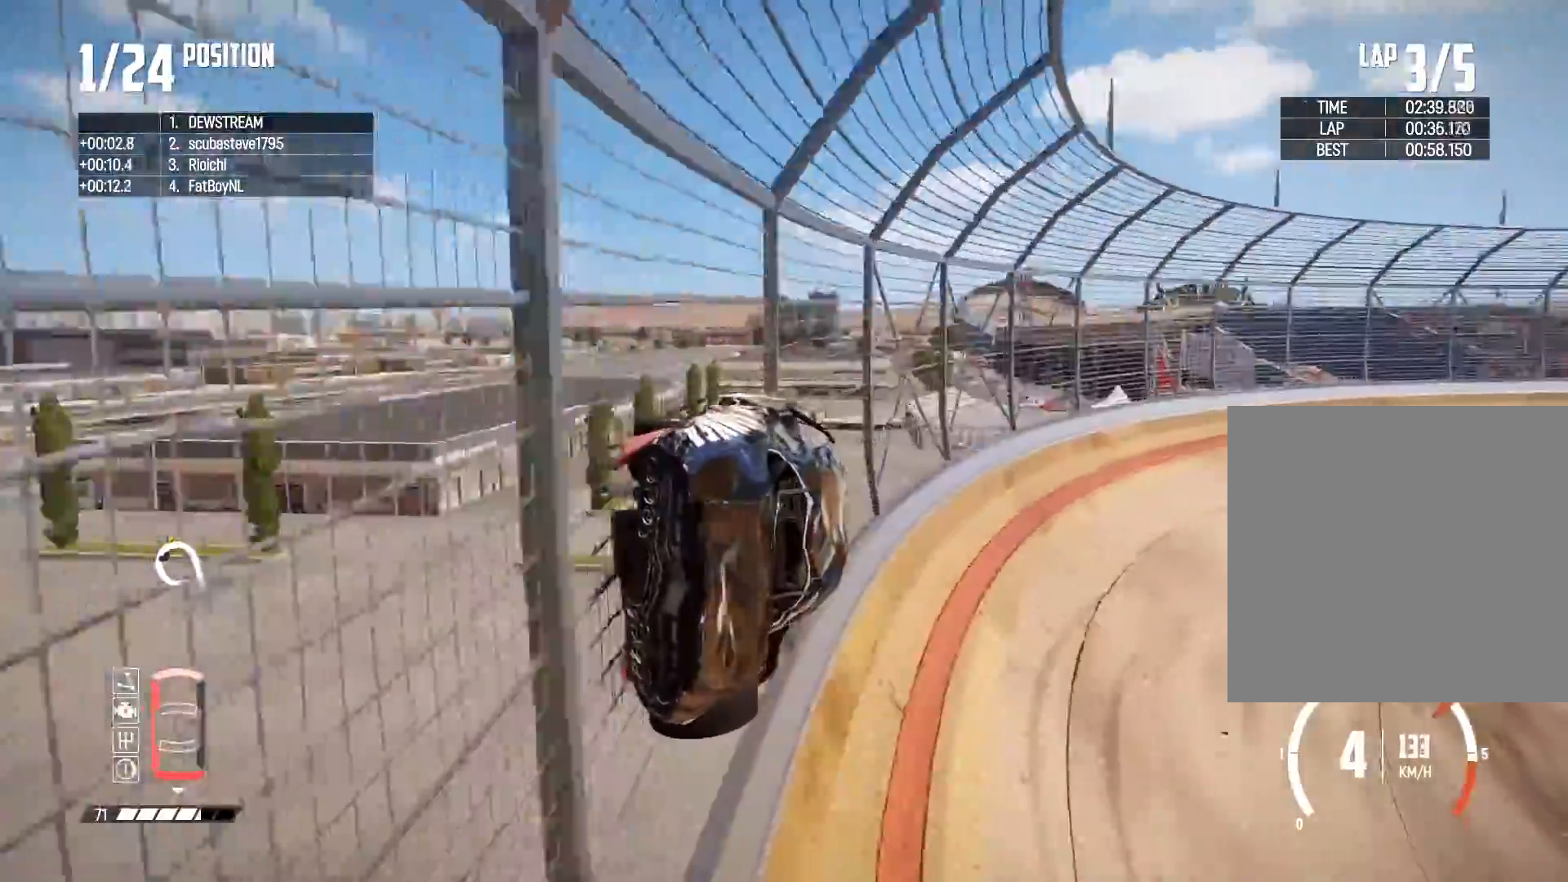
{"buttons": ["R2"], "left_stick": "right", "right_stick": "center", "events": []}
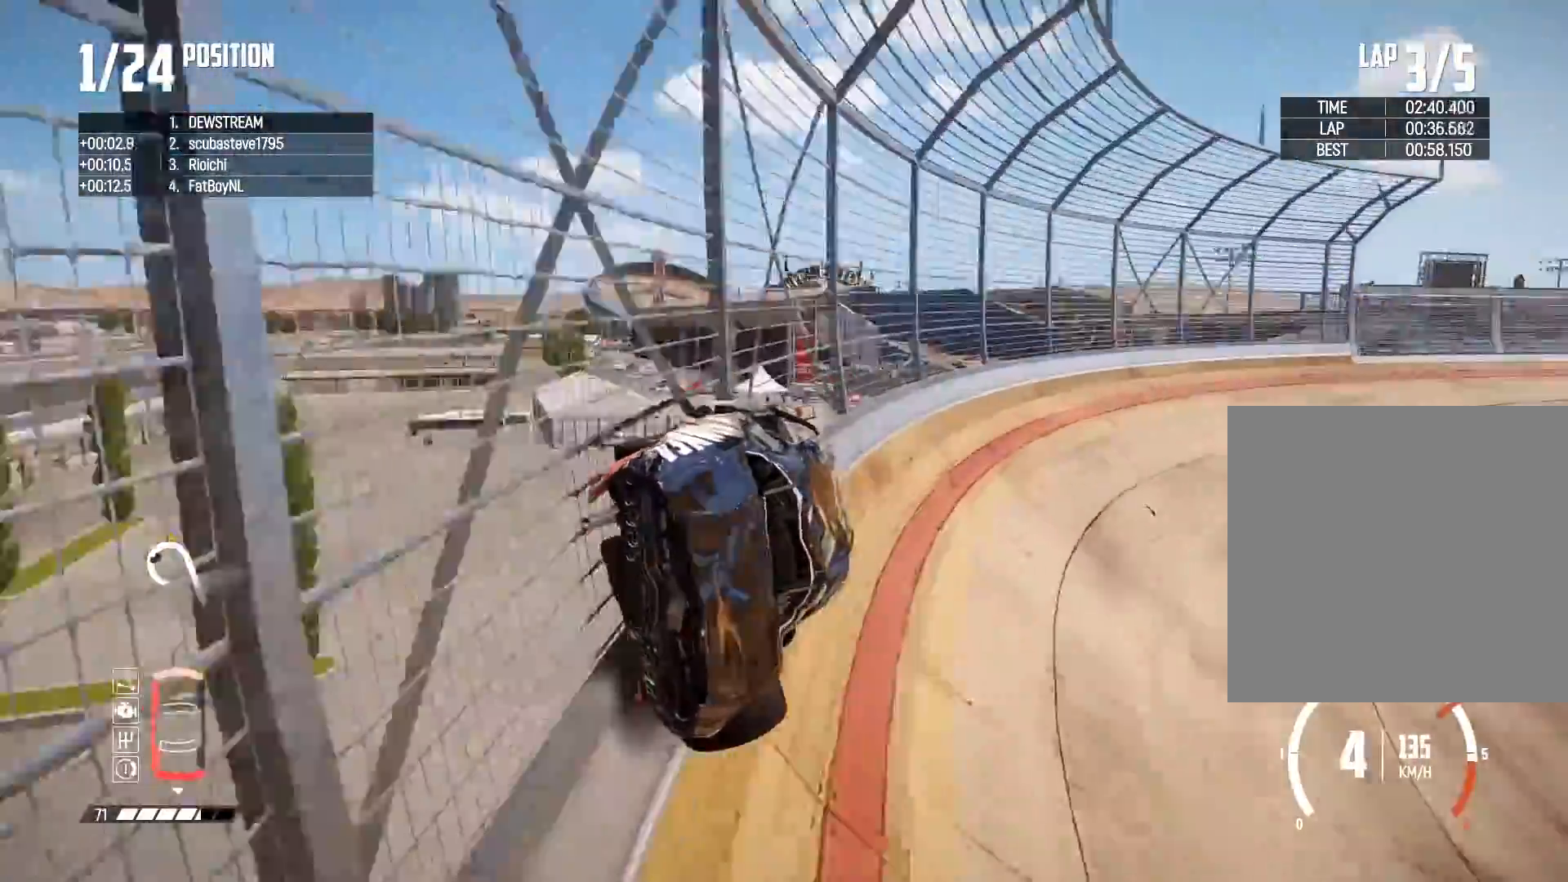
{"buttons": ["R2"], "left_stick": "right", "right_stick": "center", "events": []}
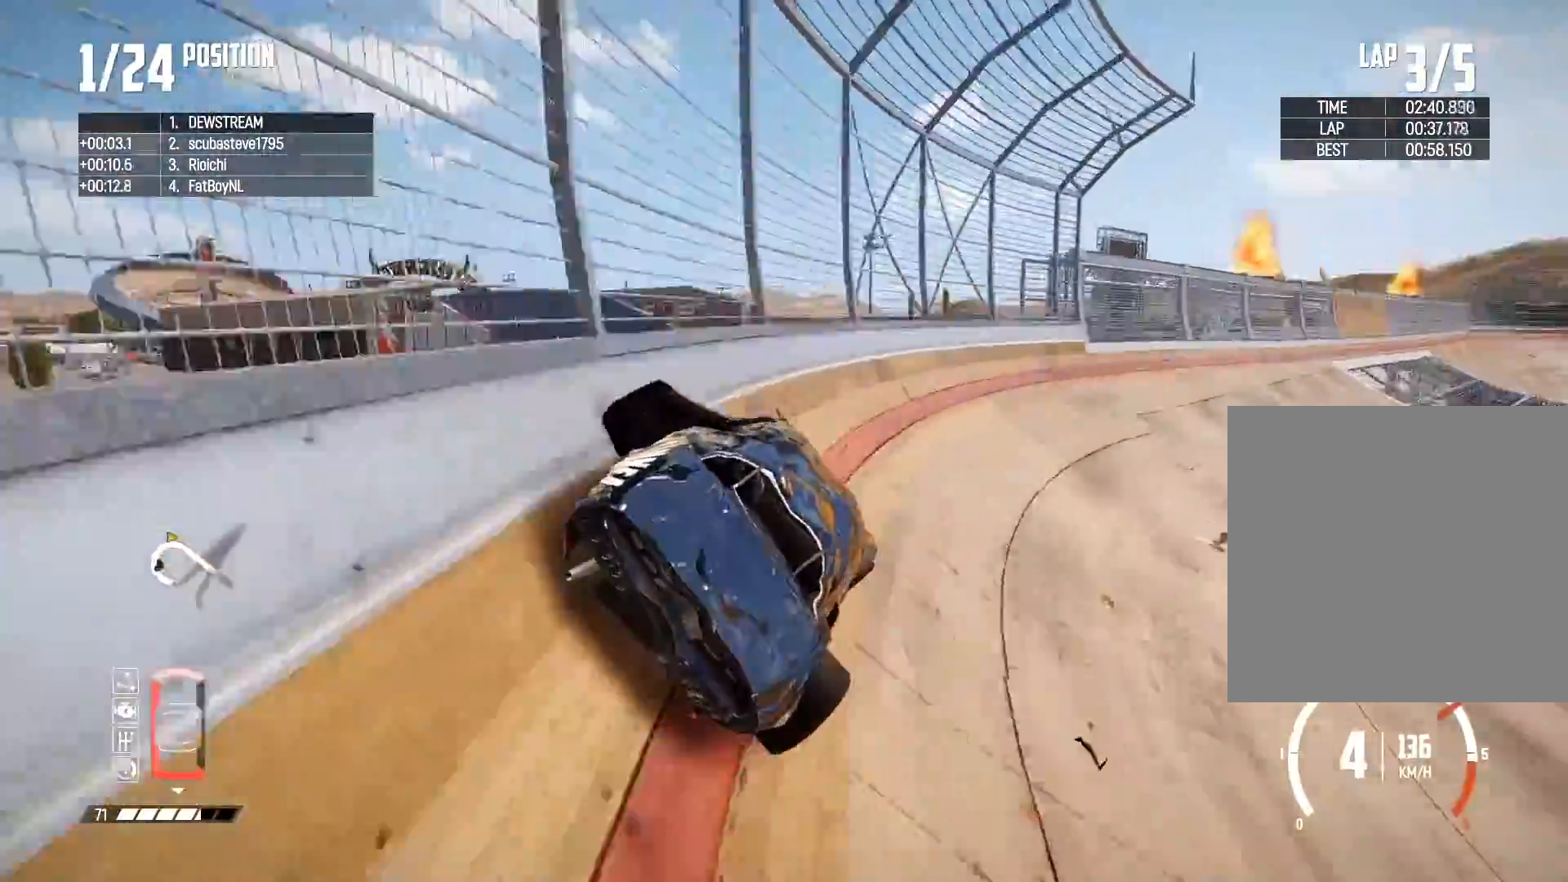
{"buttons": ["R2"], "left_stick": "right", "right_stick": "center", "events": [[250, "left_stick", "center"], [483, "left_stick", "right"]]}
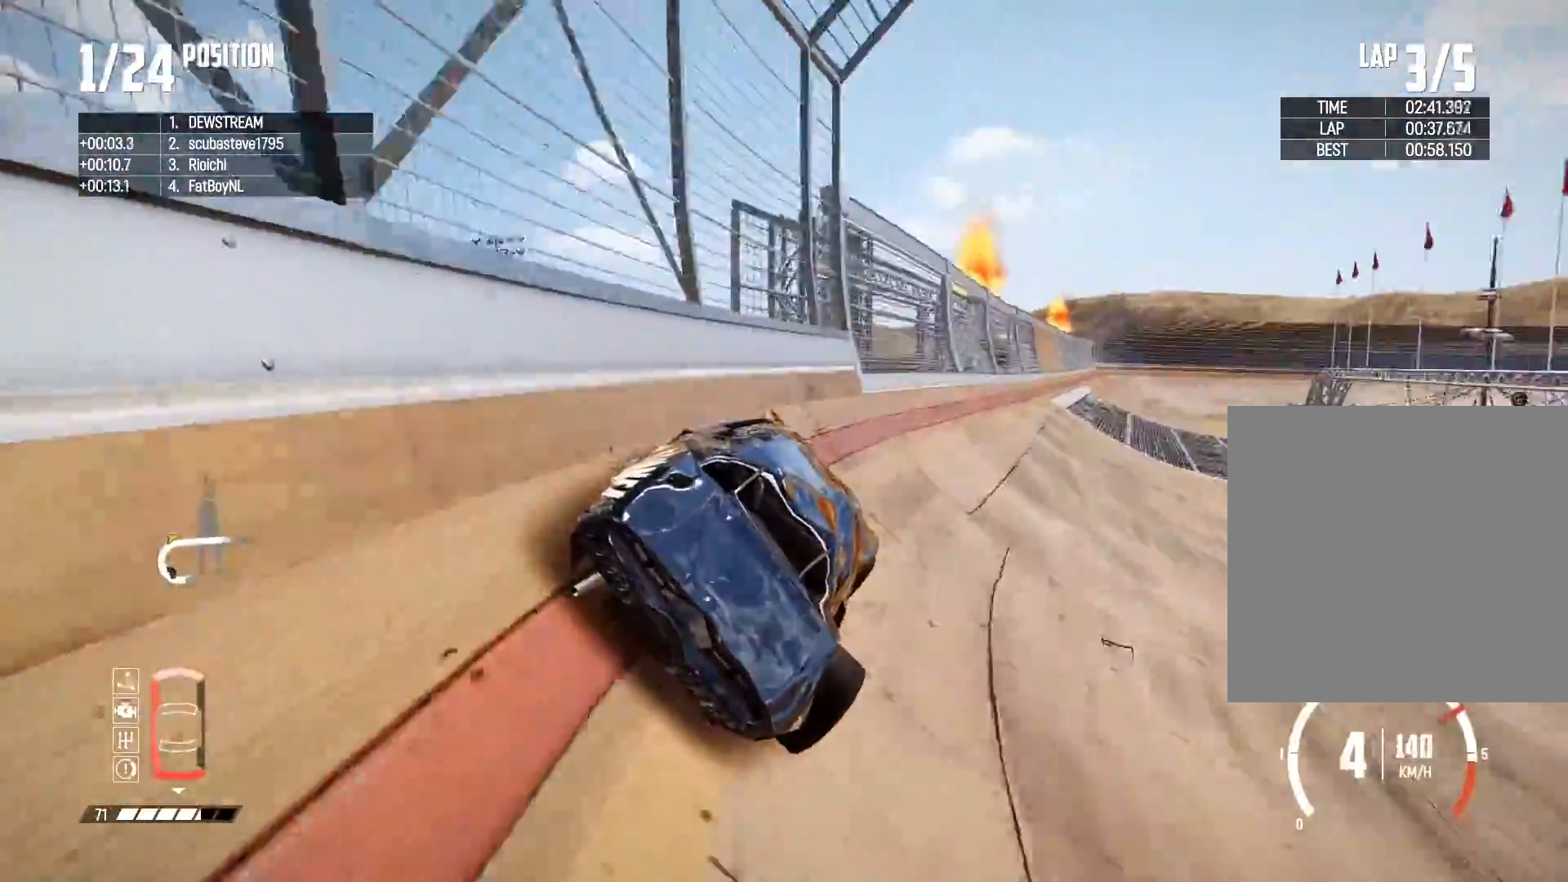
{"buttons": ["R2"], "left_stick": "center", "right_stick": "center", "events": [[200, "left_stick", "center"]]}
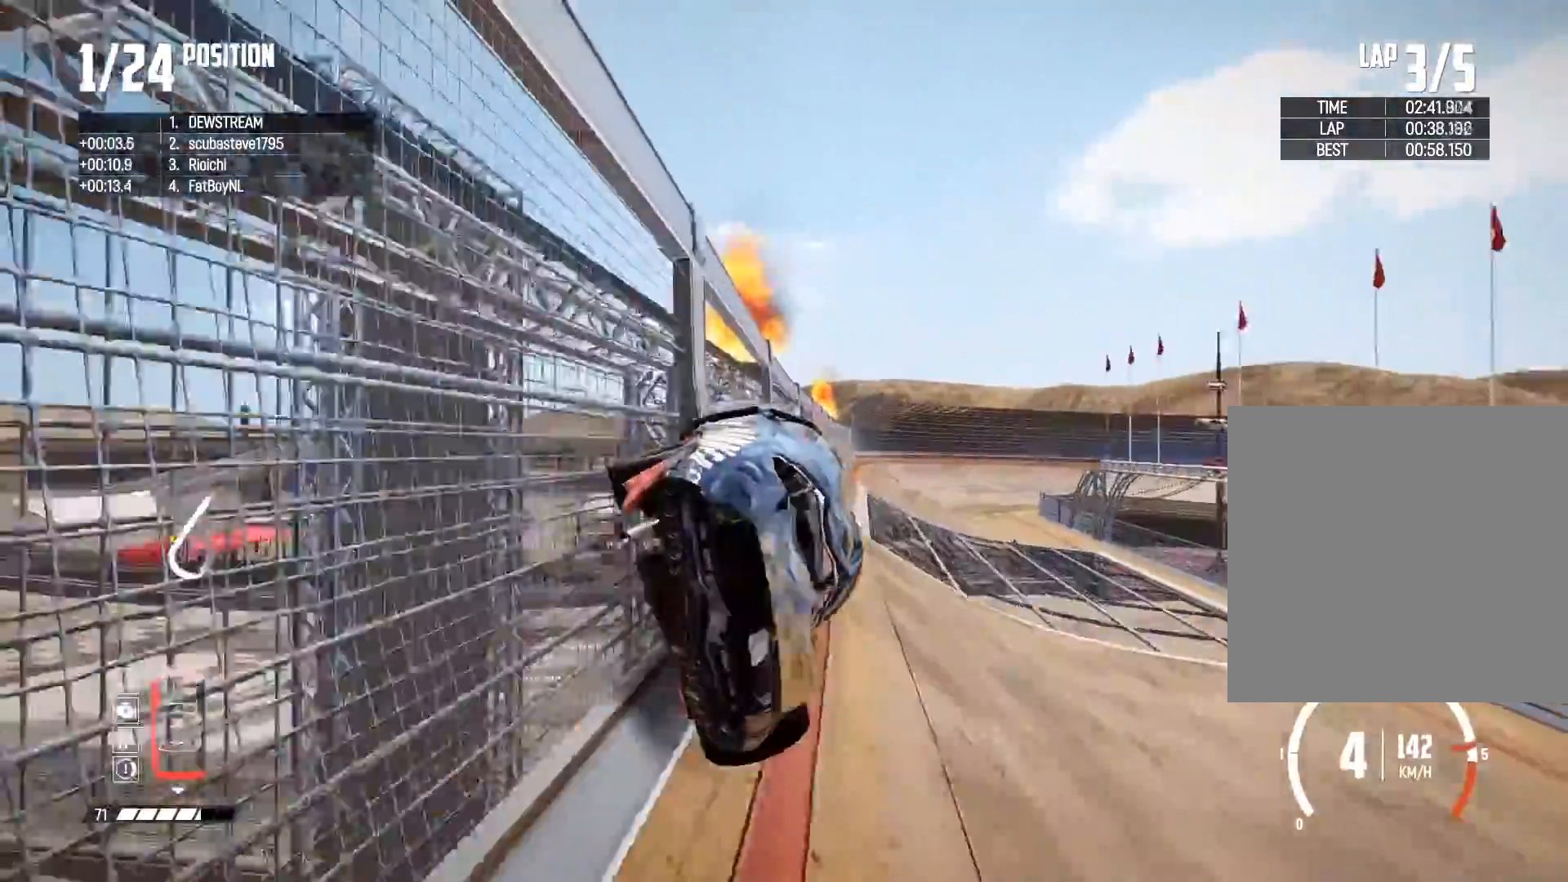
{"buttons": ["R2"], "left_stick": "center", "right_stick": "center", "events": []}
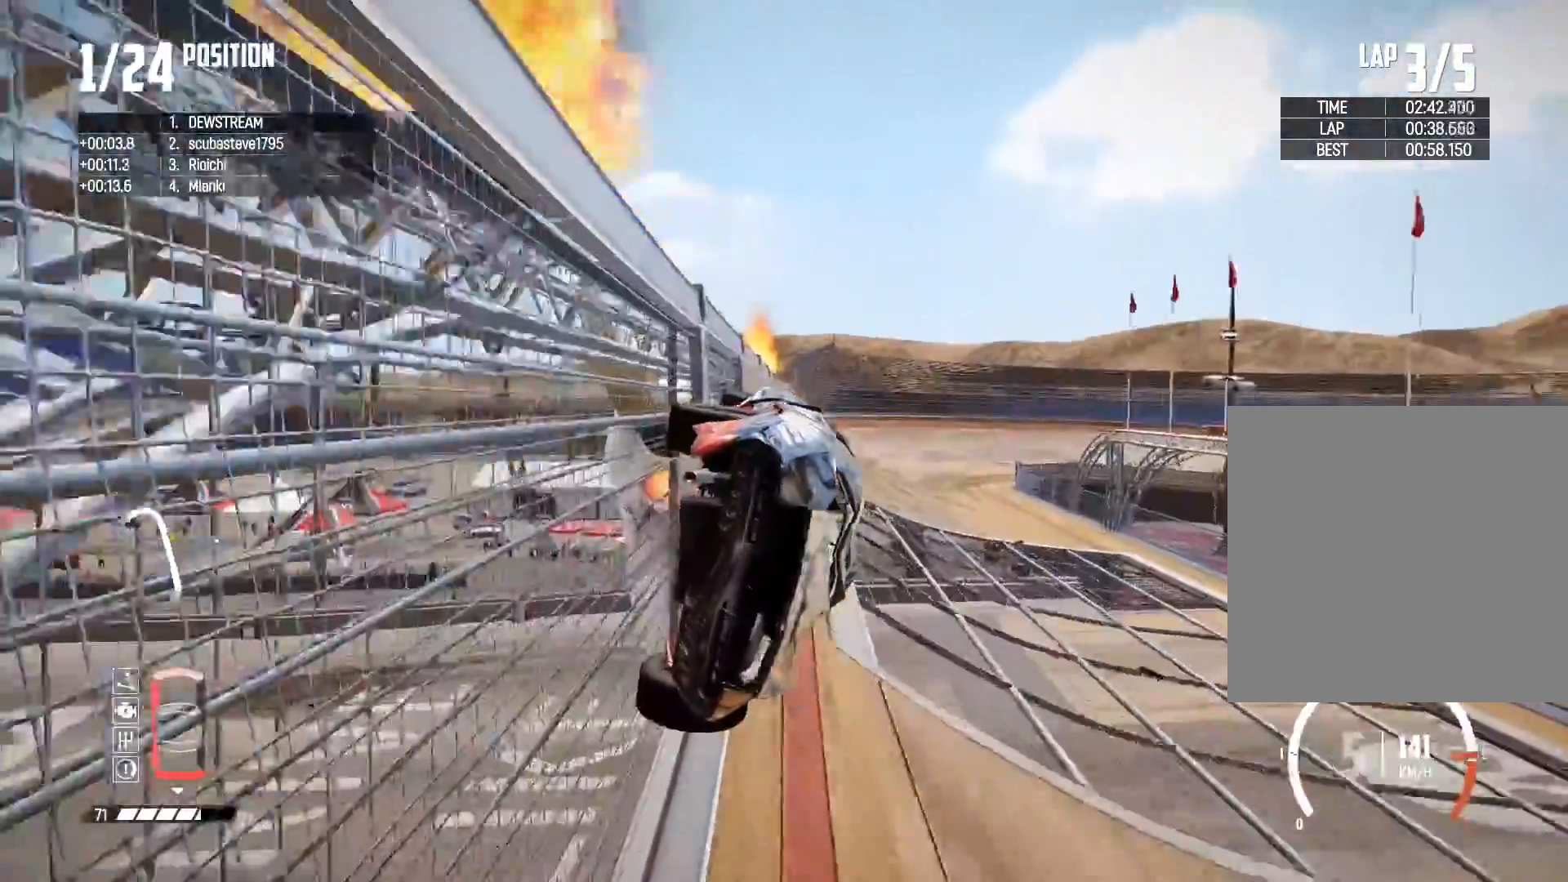
{"buttons": ["R2"], "left_stick": "center", "right_stick": "center", "events": []}
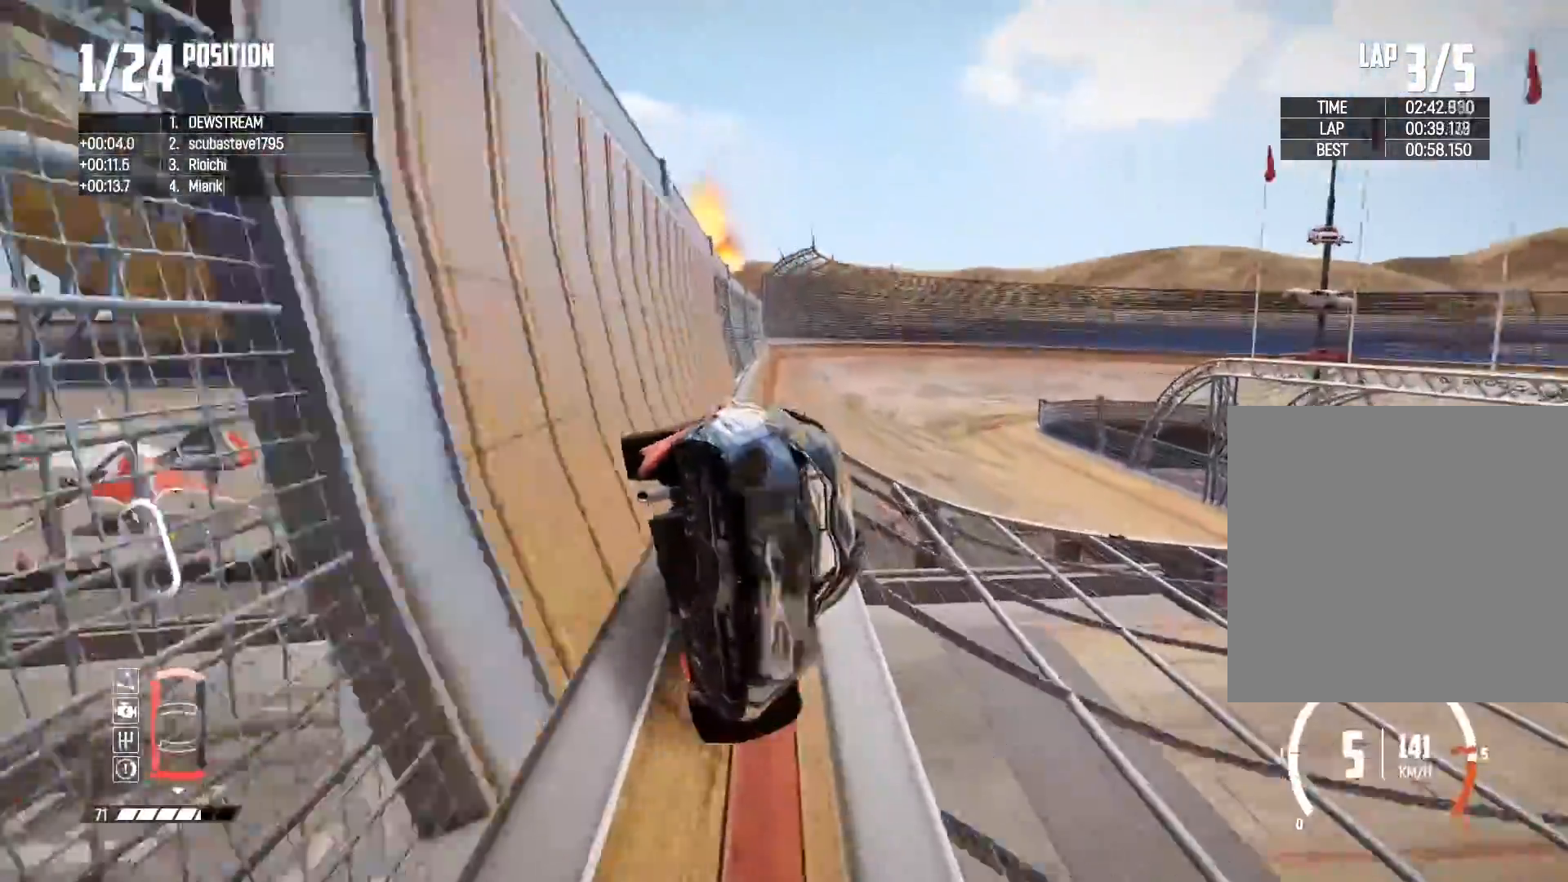
{"buttons": ["R2"], "left_stick": "center", "right_stick": "center", "events": []}
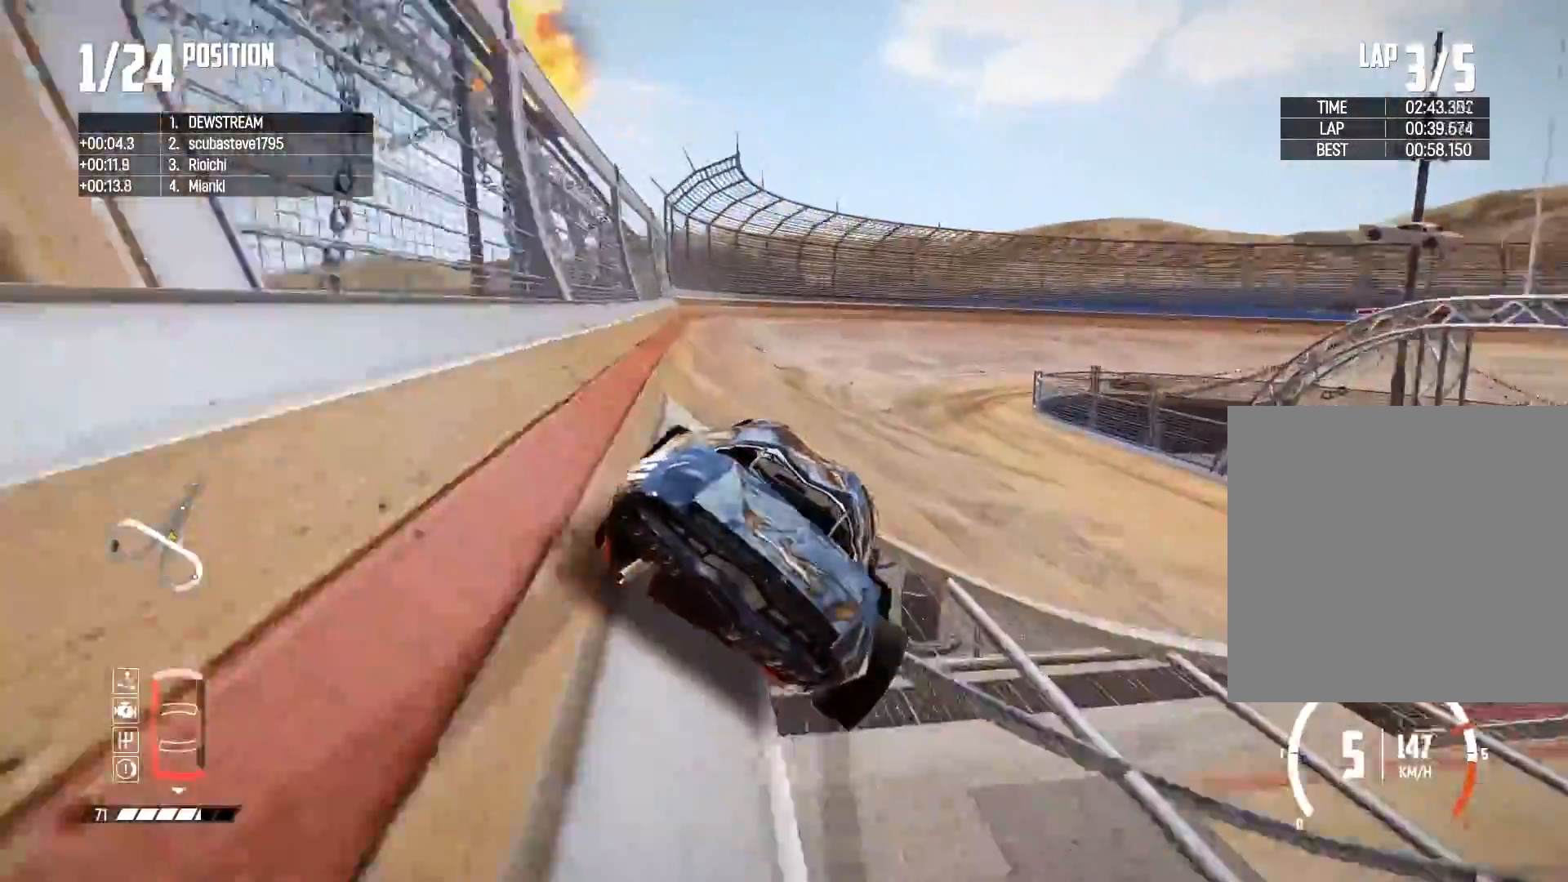
{"buttons": ["R2"], "left_stick": "center", "right_stick": "center", "events": [[300, "left_stick", "left"], [483, "left_stick", "center"]]}
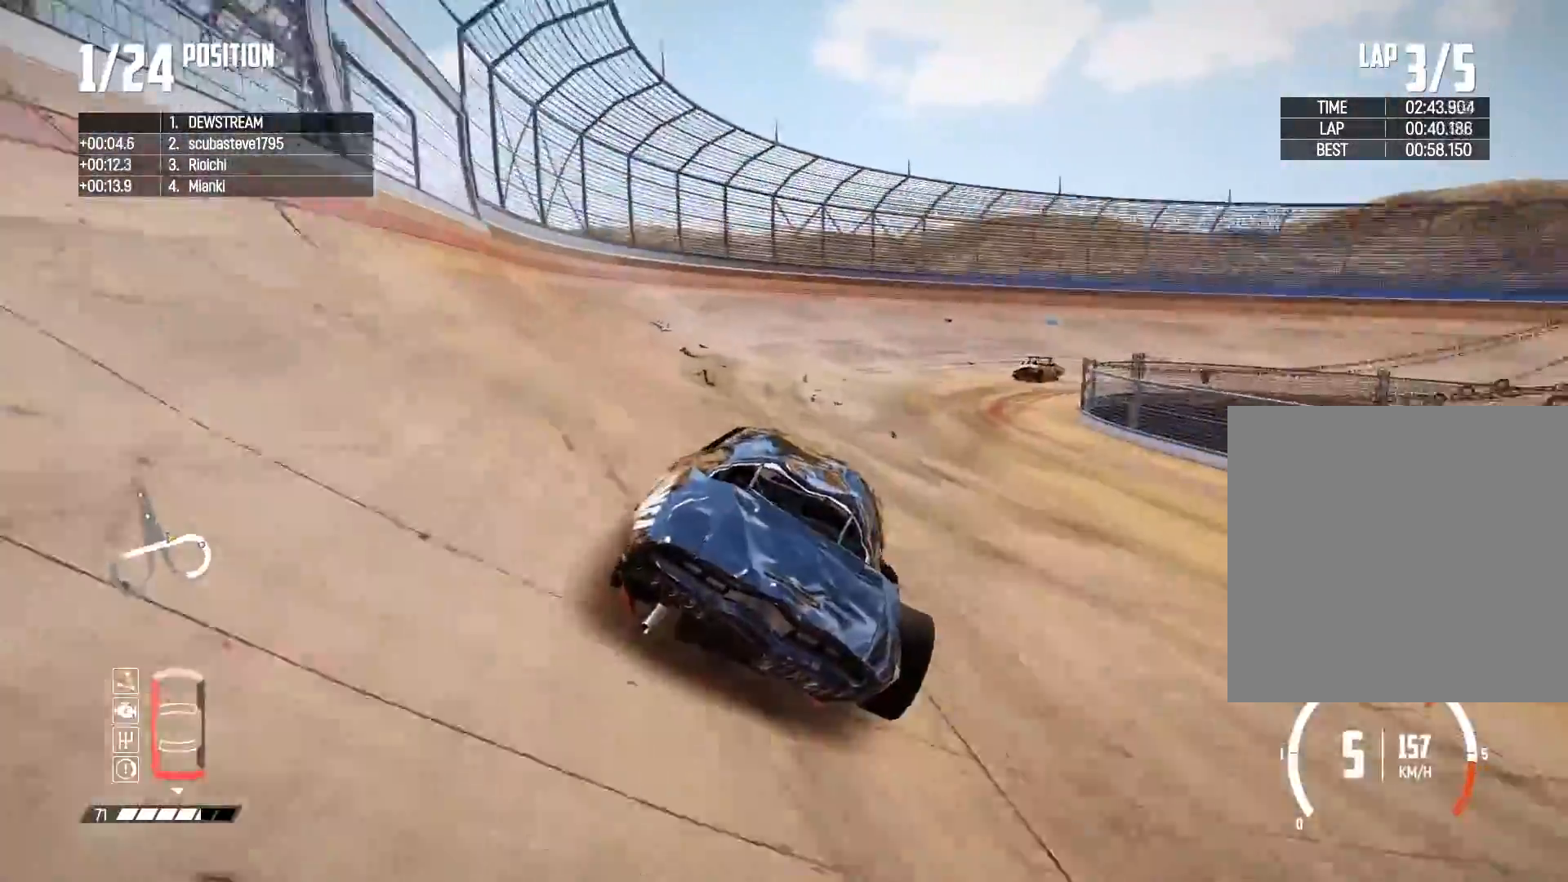
{"buttons": ["R2"], "left_stick": "right", "right_stick": "center", "events": [[217, "left_stick", "right"]]}
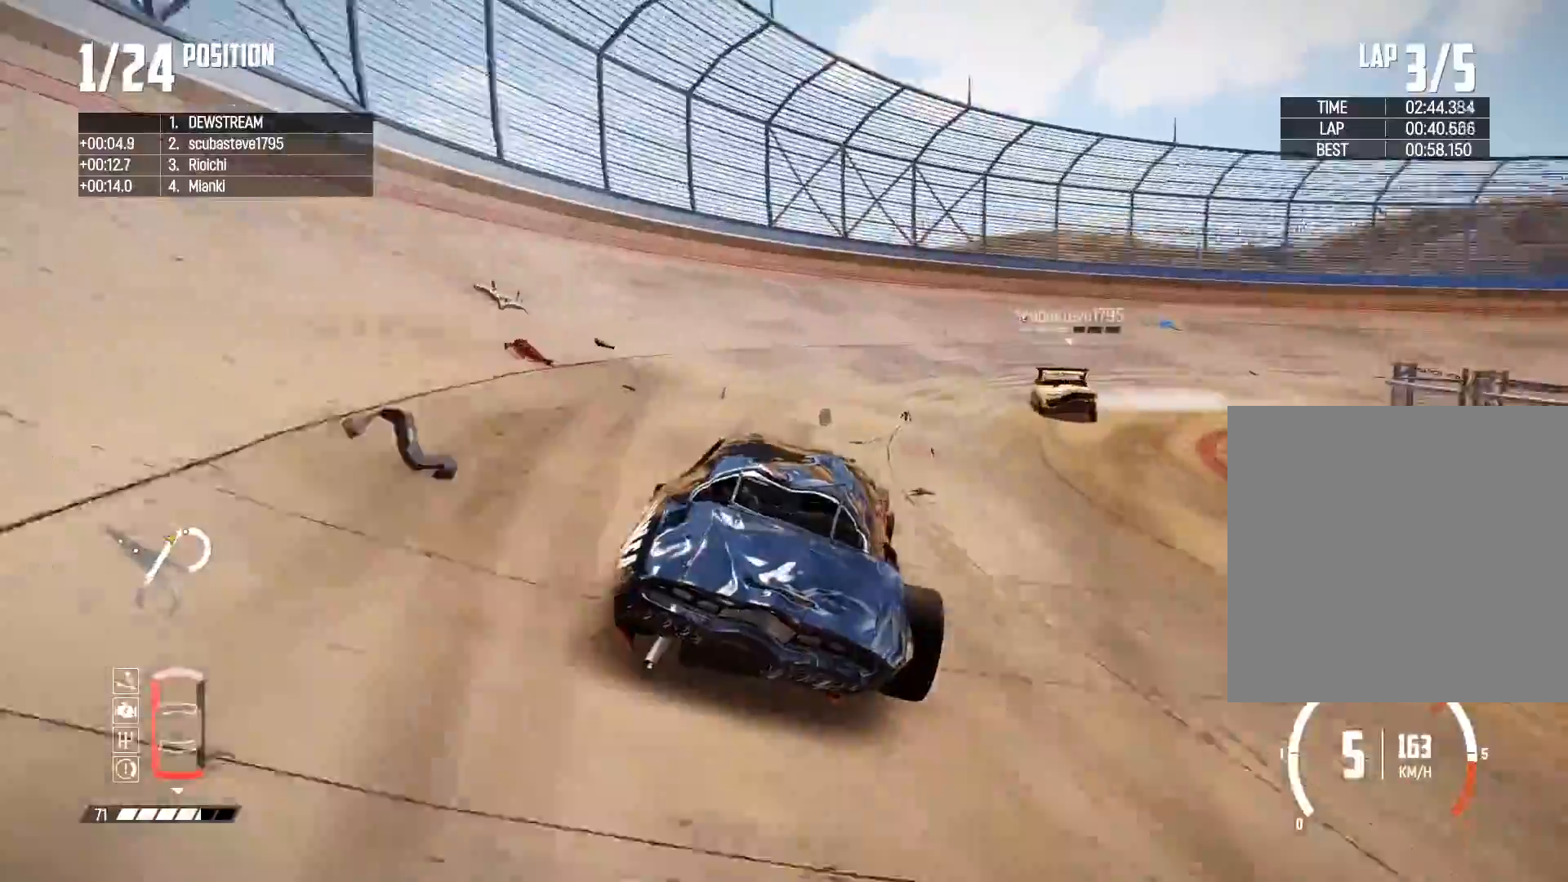
{"buttons": ["R2"], "left_stick": "right", "right_stick": "center", "events": []}
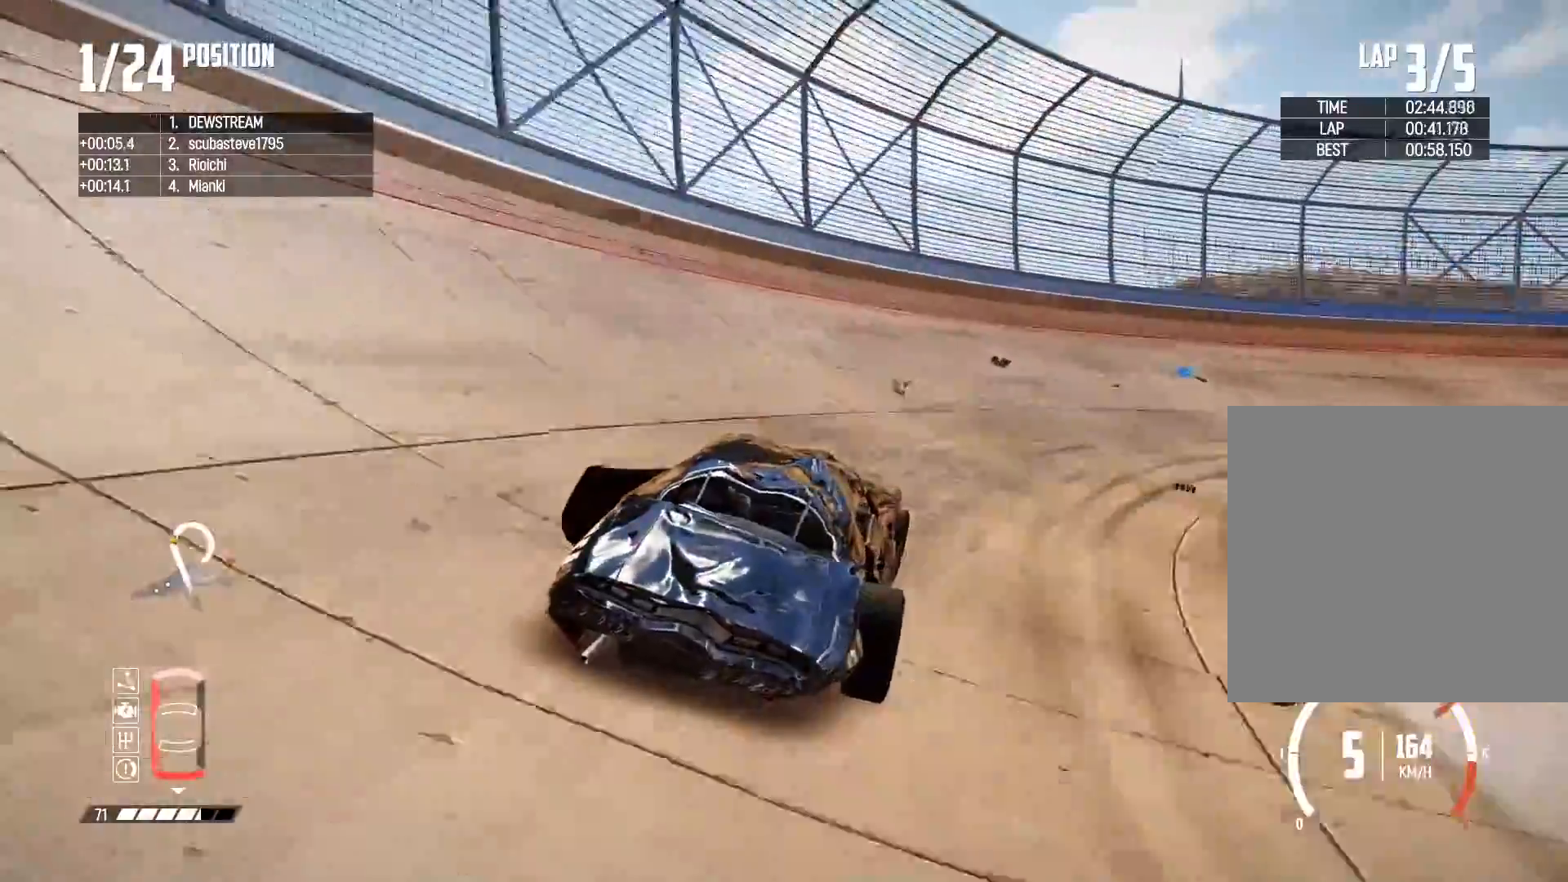
{"buttons": ["R2"], "left_stick": "right", "right_stick": "center", "events": []}
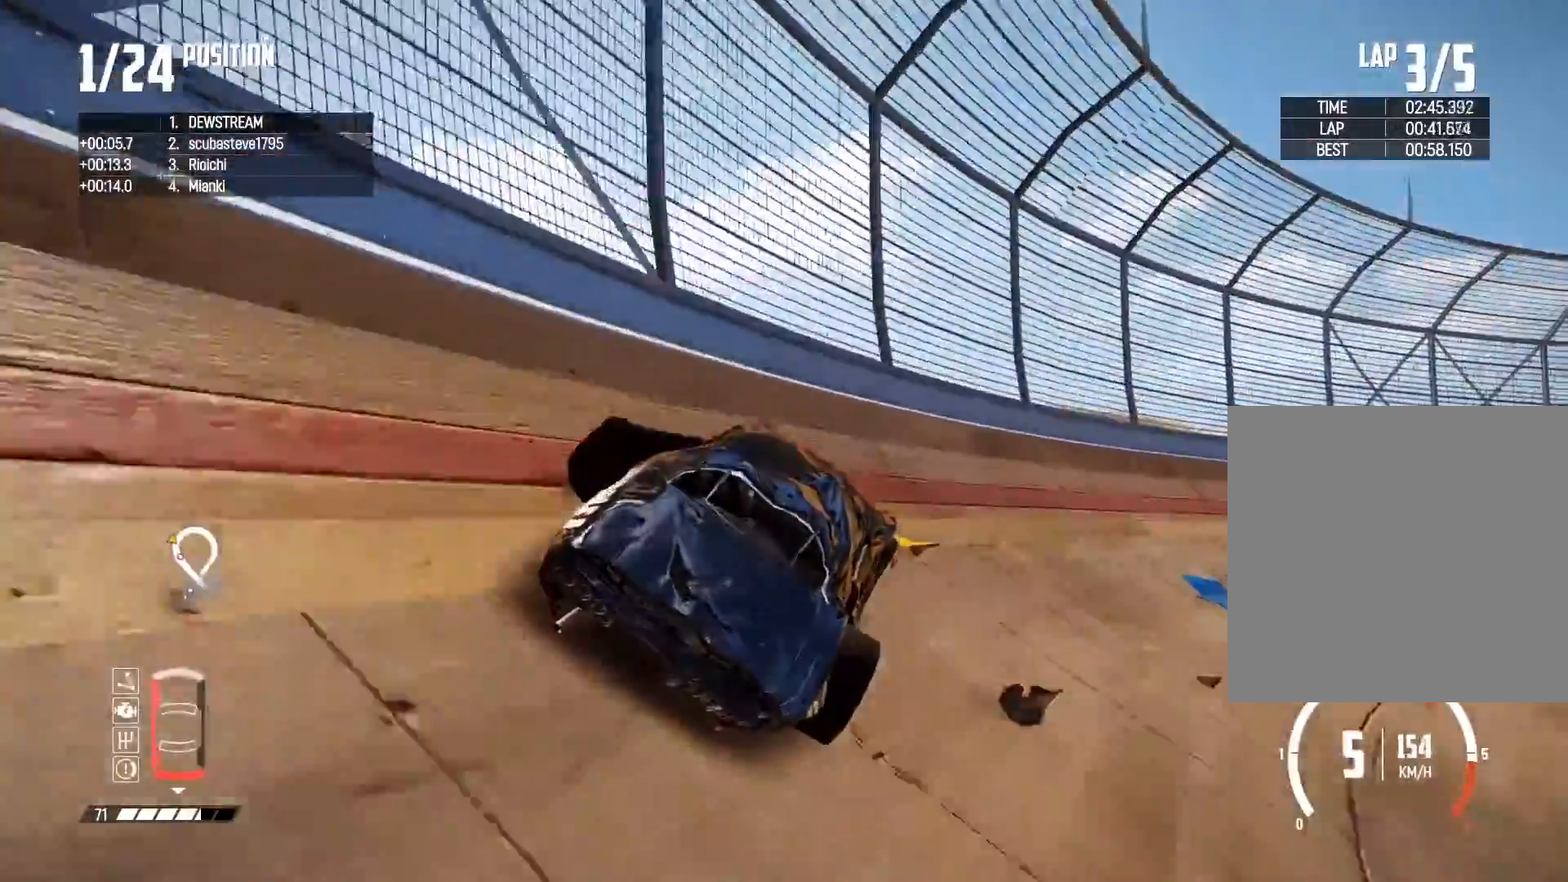
{"buttons": ["R2"], "left_stick": "right", "right_stick": "center", "events": []}
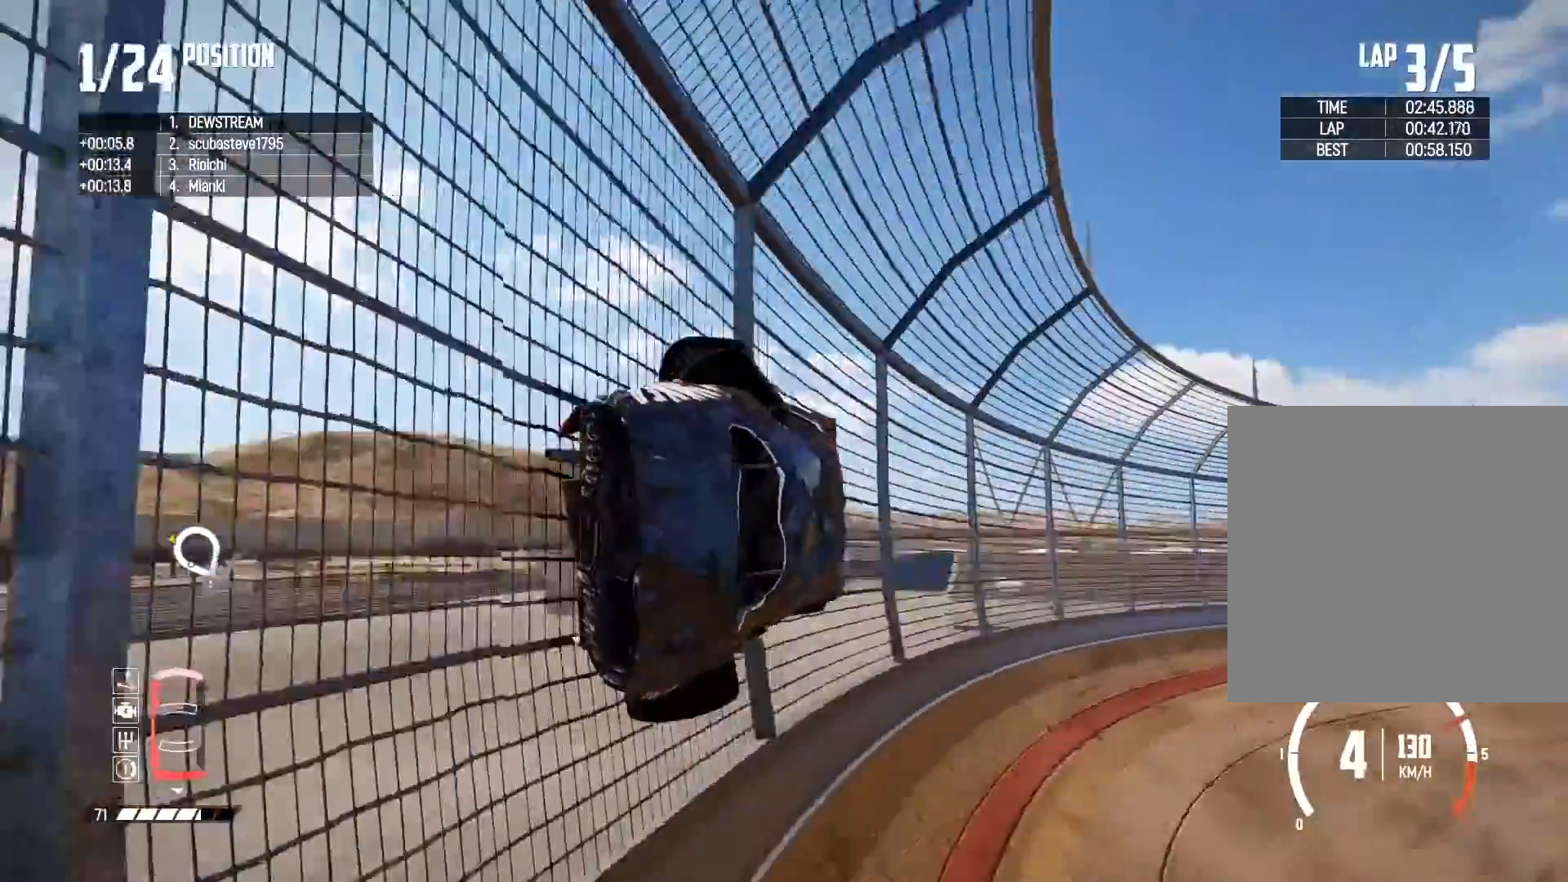
{"buttons": ["R2"], "left_stick": "right", "right_stick": "center", "events": []}
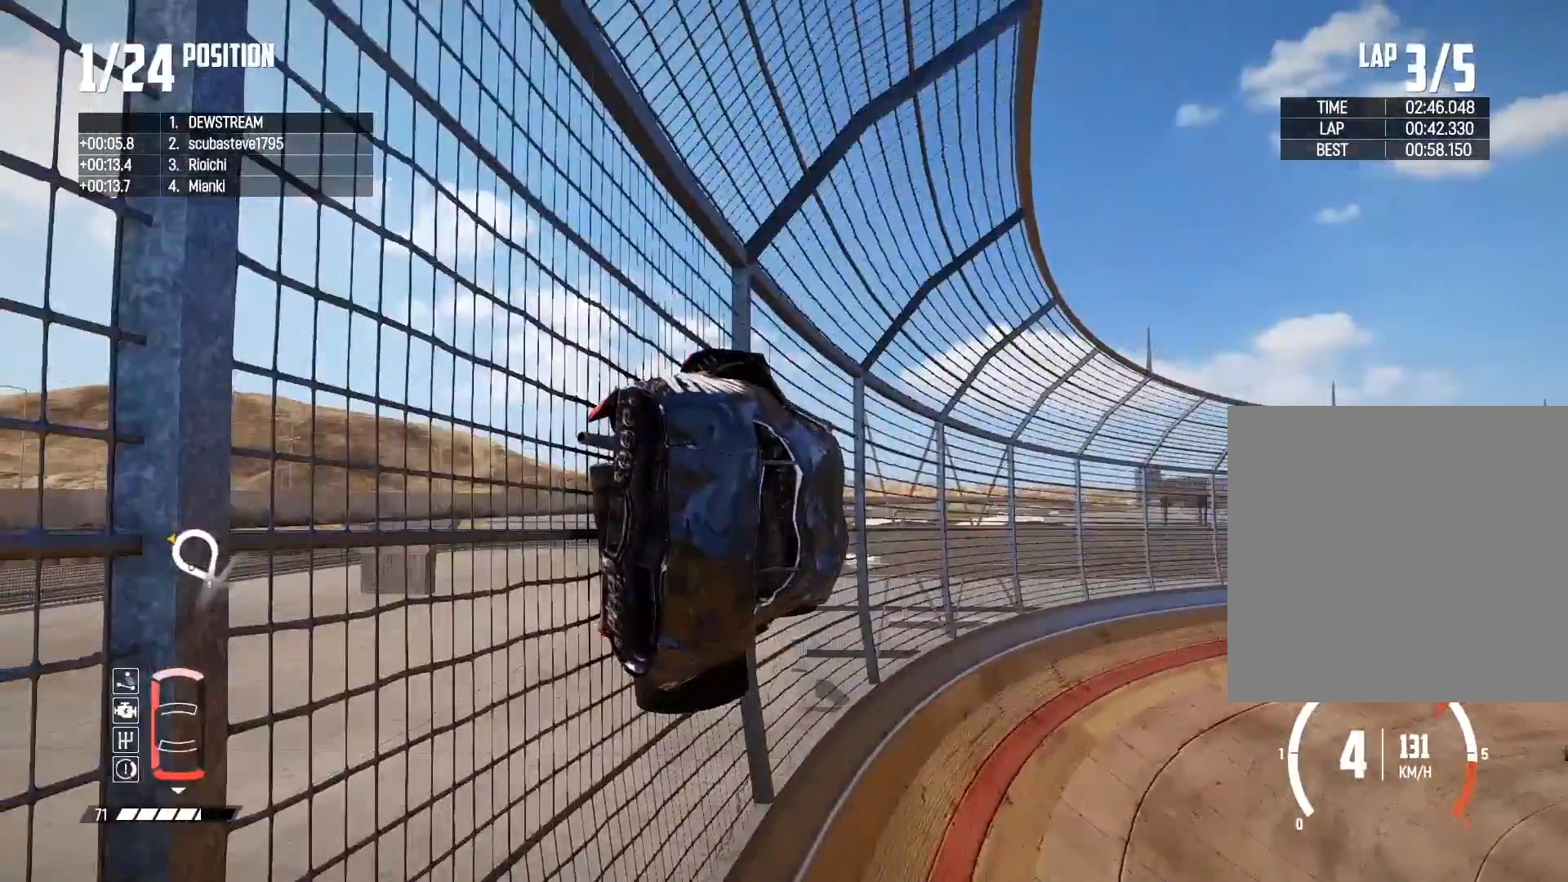
{"buttons": ["R2"], "left_stick": "right", "right_stick": "center", "events": []}
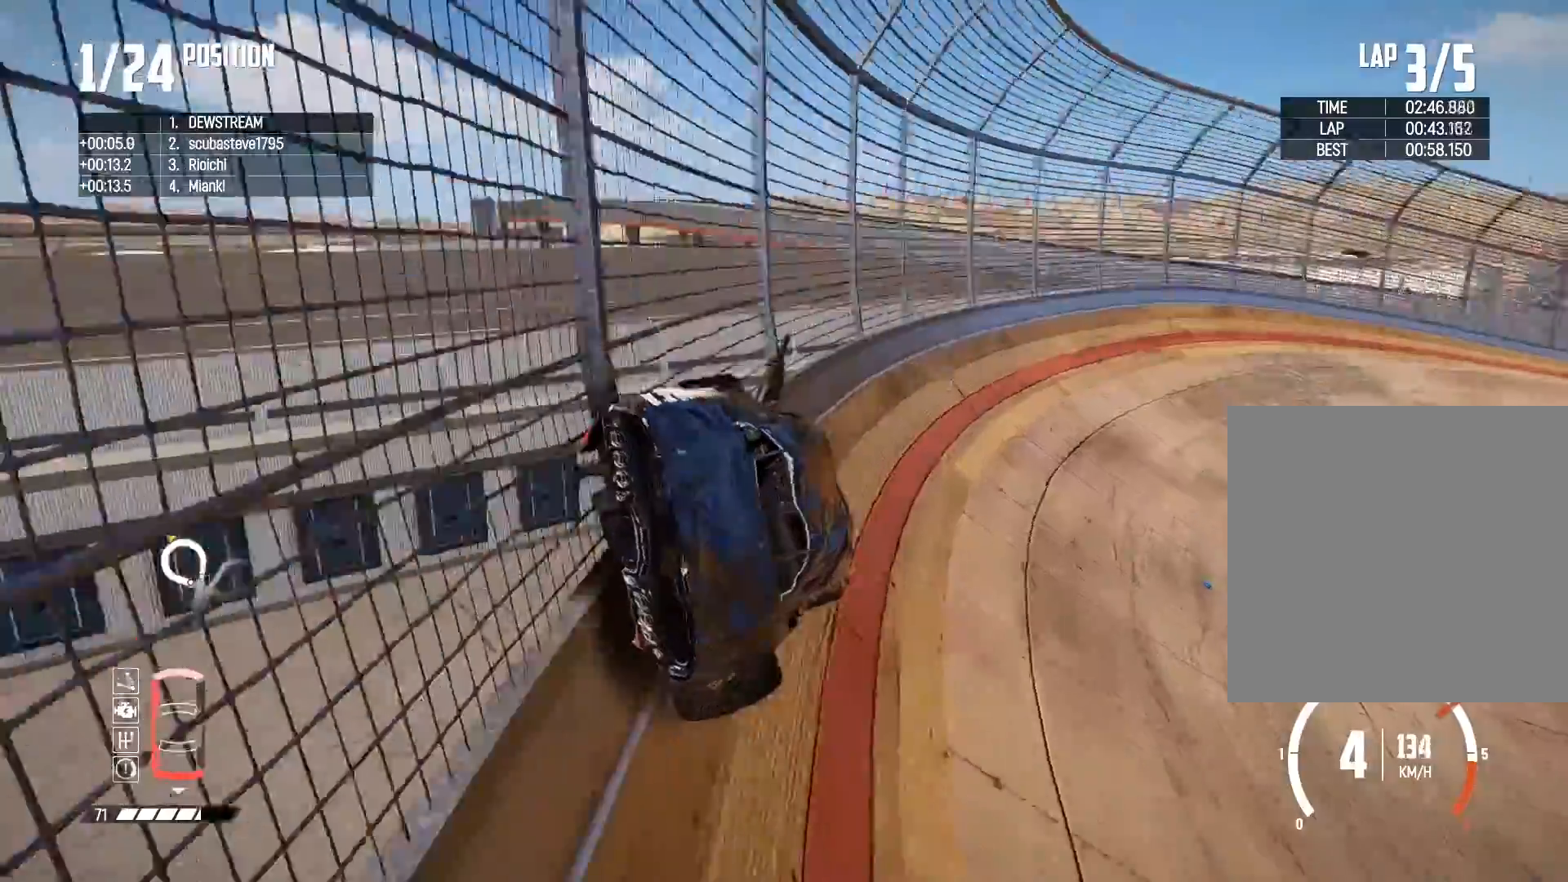
{"buttons": ["R2"], "left_stick": "right", "right_stick": "center", "events": []}
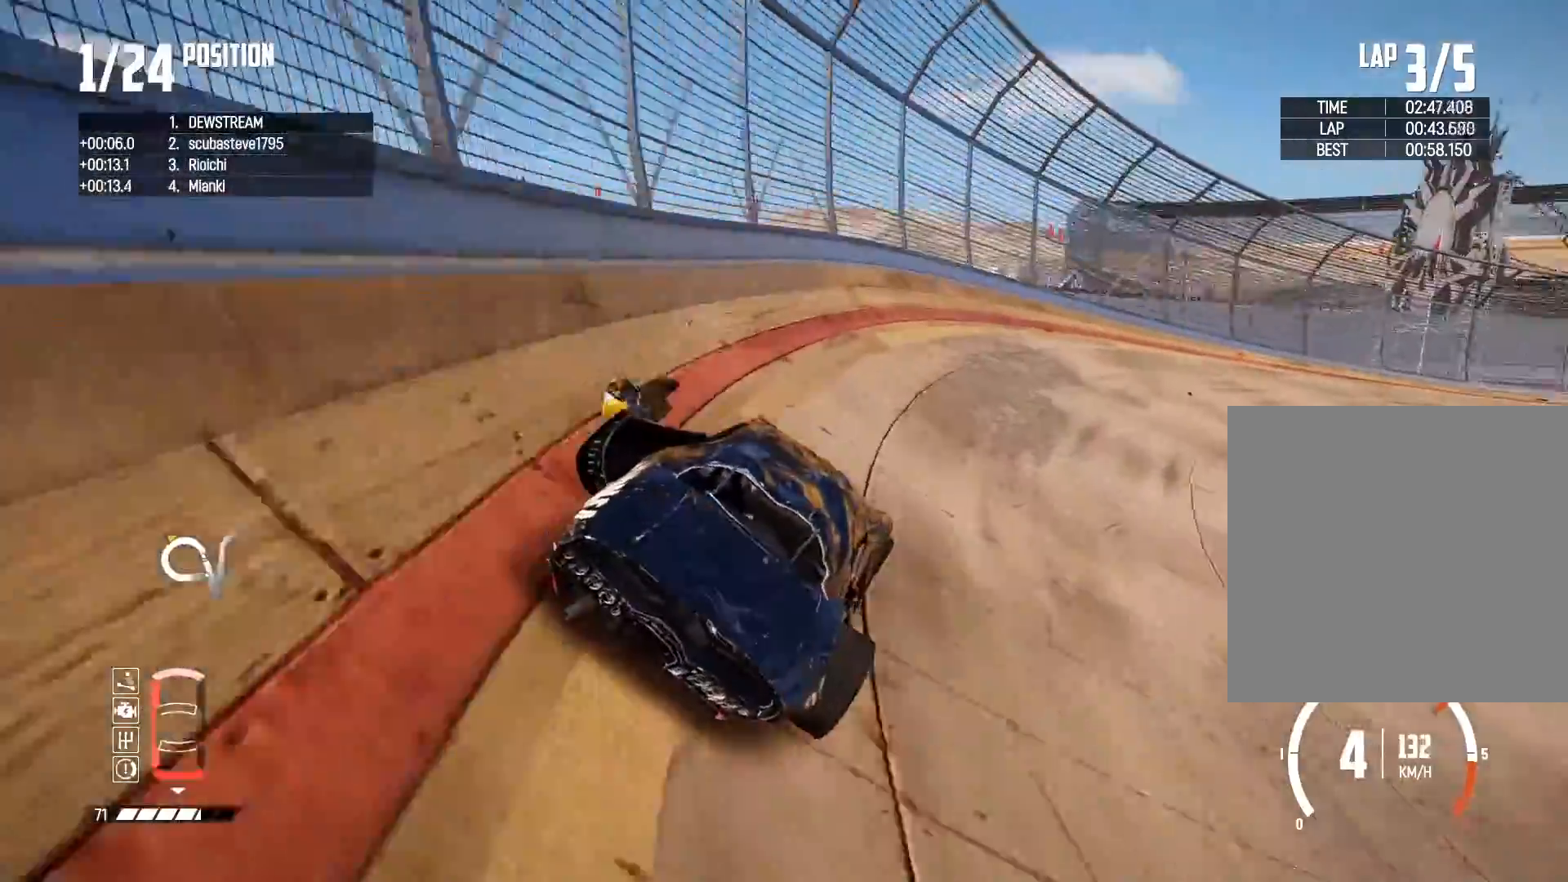
{"buttons": ["R2"], "left_stick": "right", "right_stick": "center", "events": []}
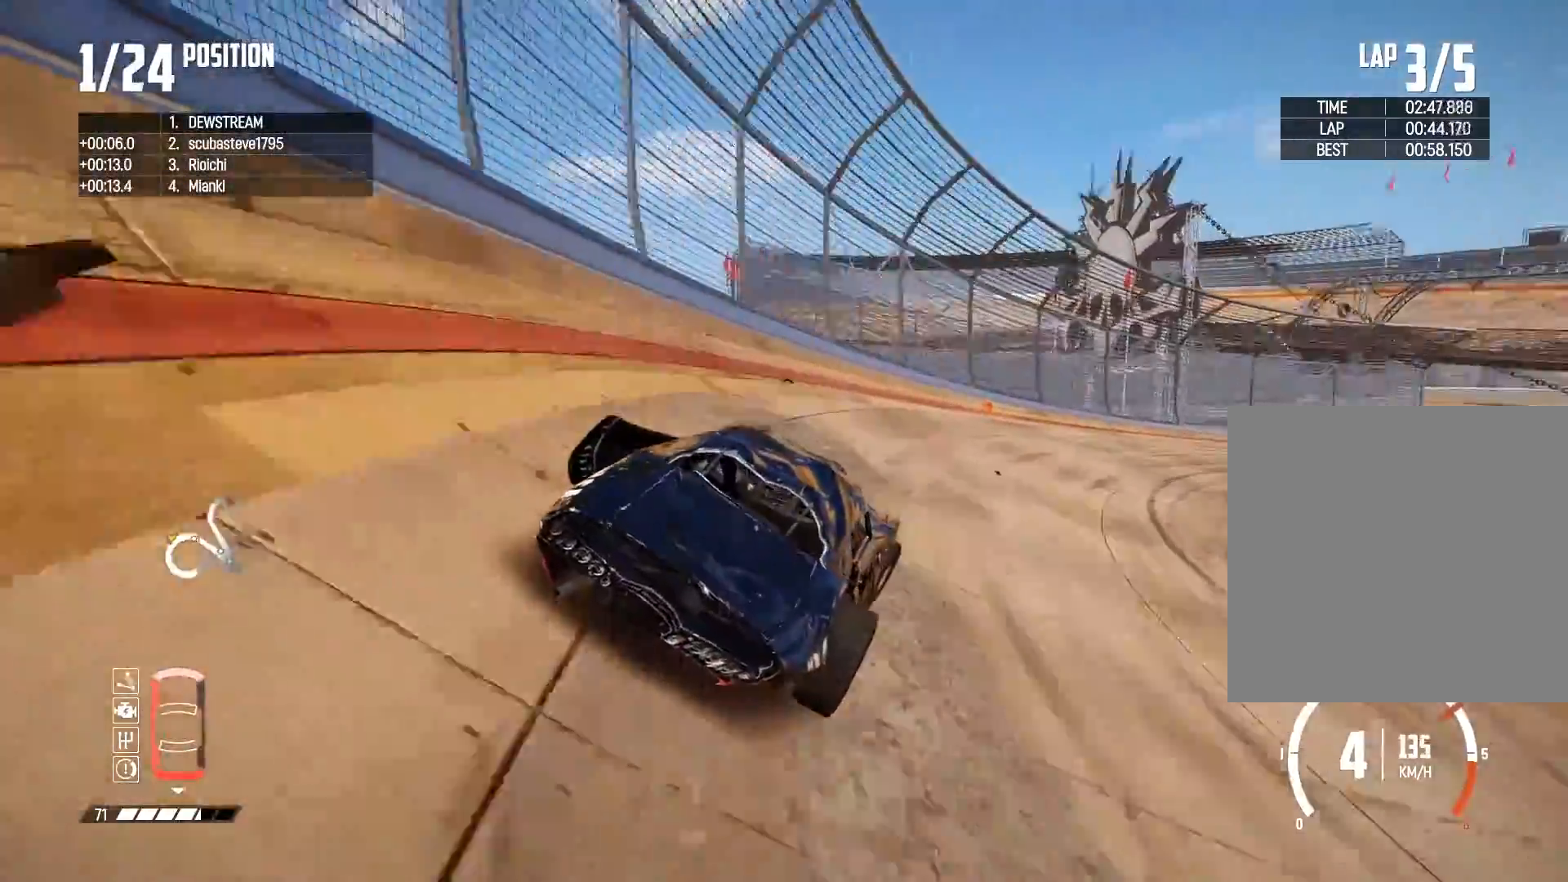
{"buttons": ["R2"], "left_stick": "right", "right_stick": "center", "events": []}
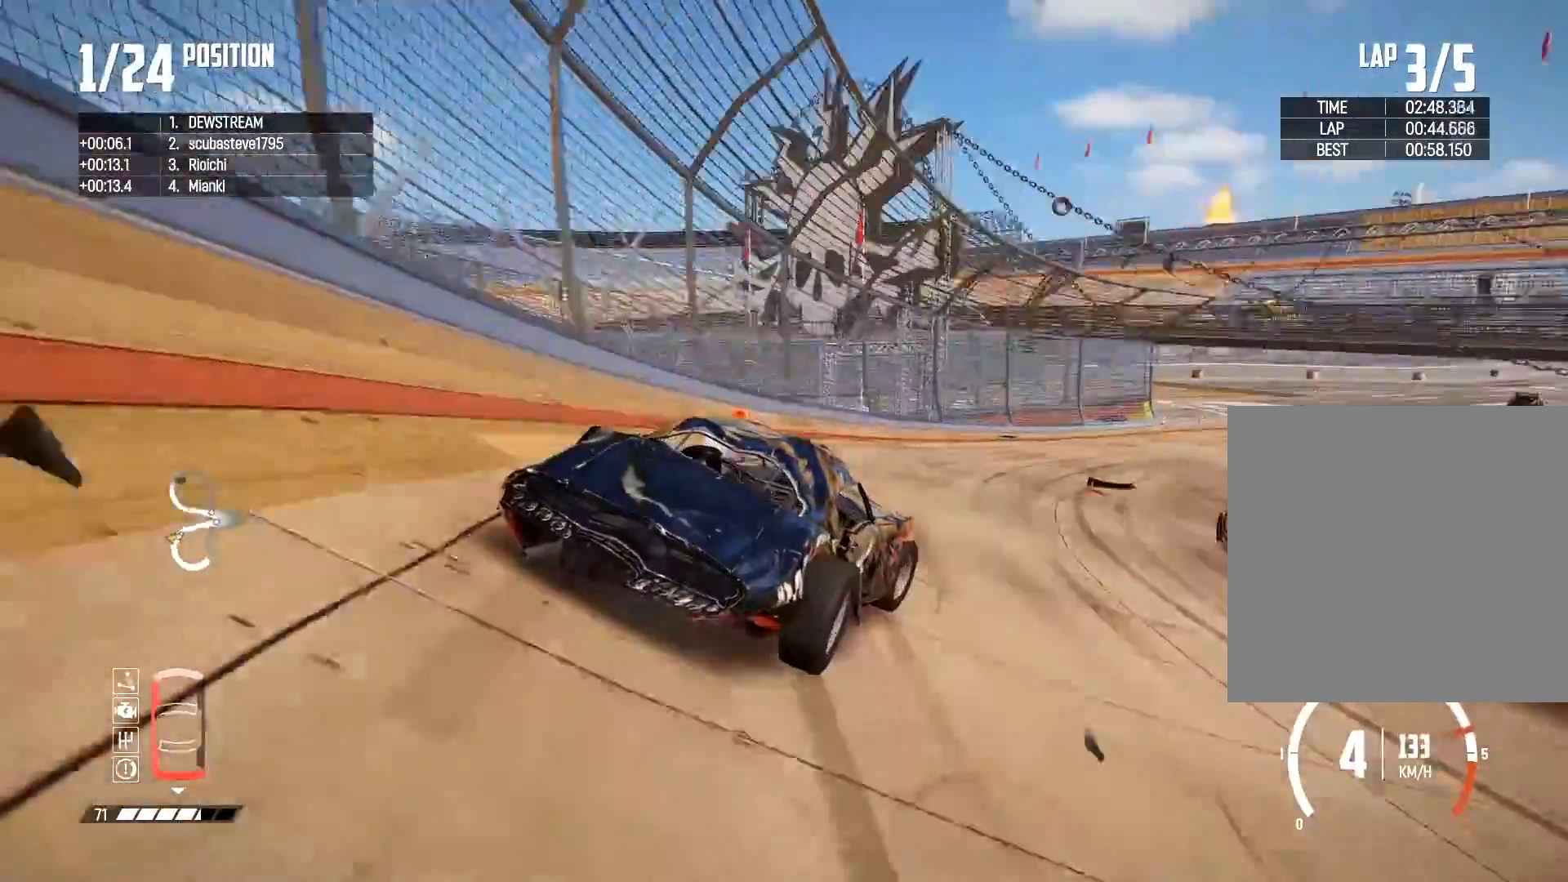
{"buttons": ["R2"], "left_stick": "center", "right_stick": "center", "events": [[167, "left_stick", "center"], [217, "left_stick", "left"], [450, "left_stick", "center"]]}
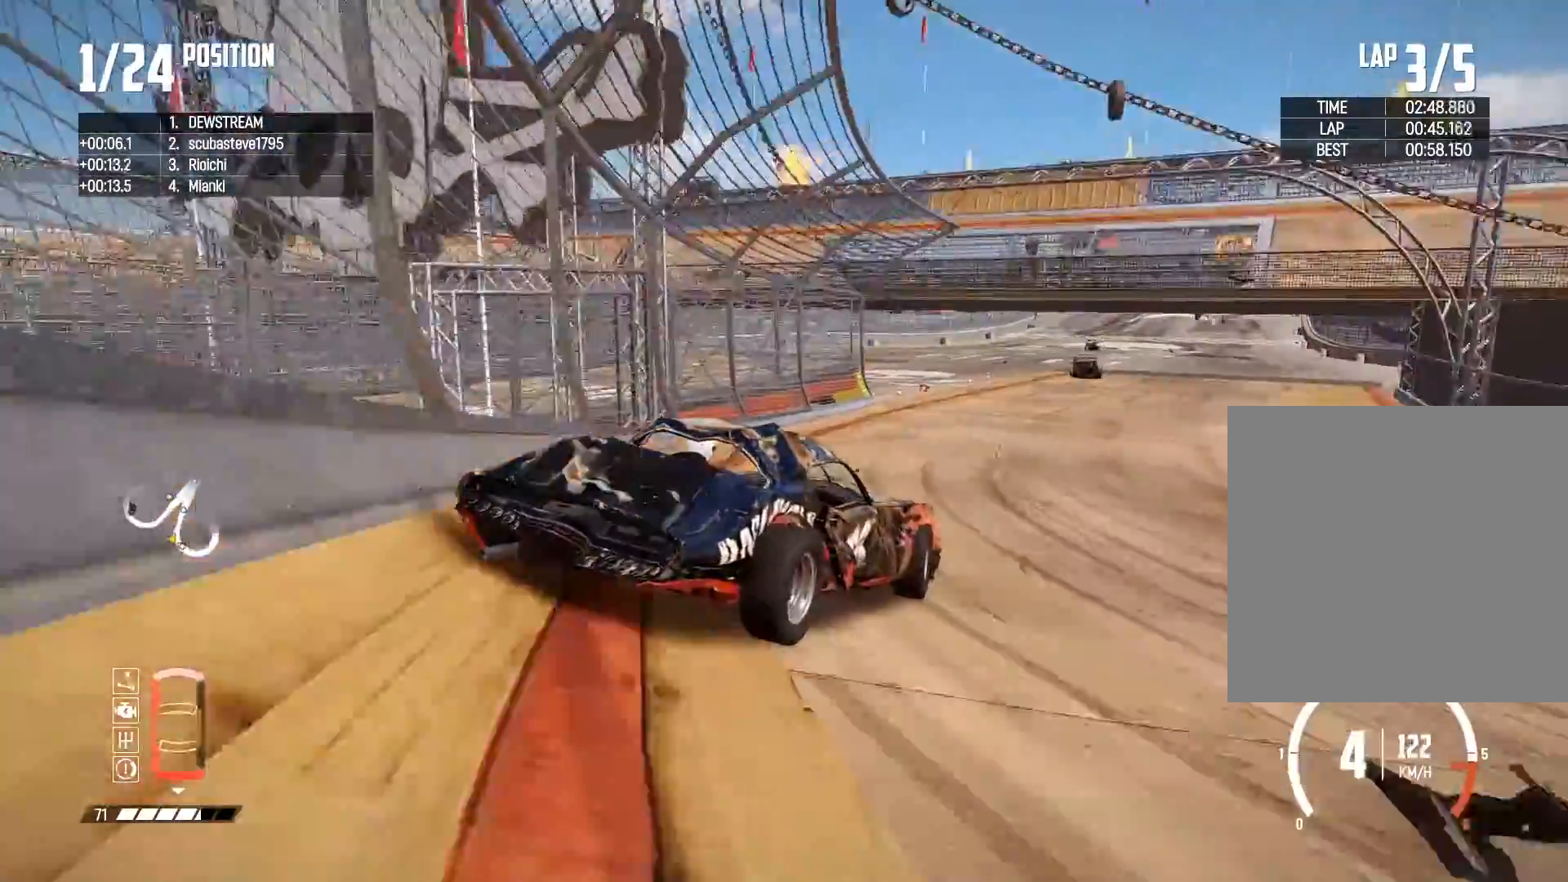
{"buttons": ["R2"], "left_stick": "right", "right_stick": "center", "events": [[133, "left_stick", "left"], [283, "left_stick", "center"], [350, "left_stick", "right"]]}
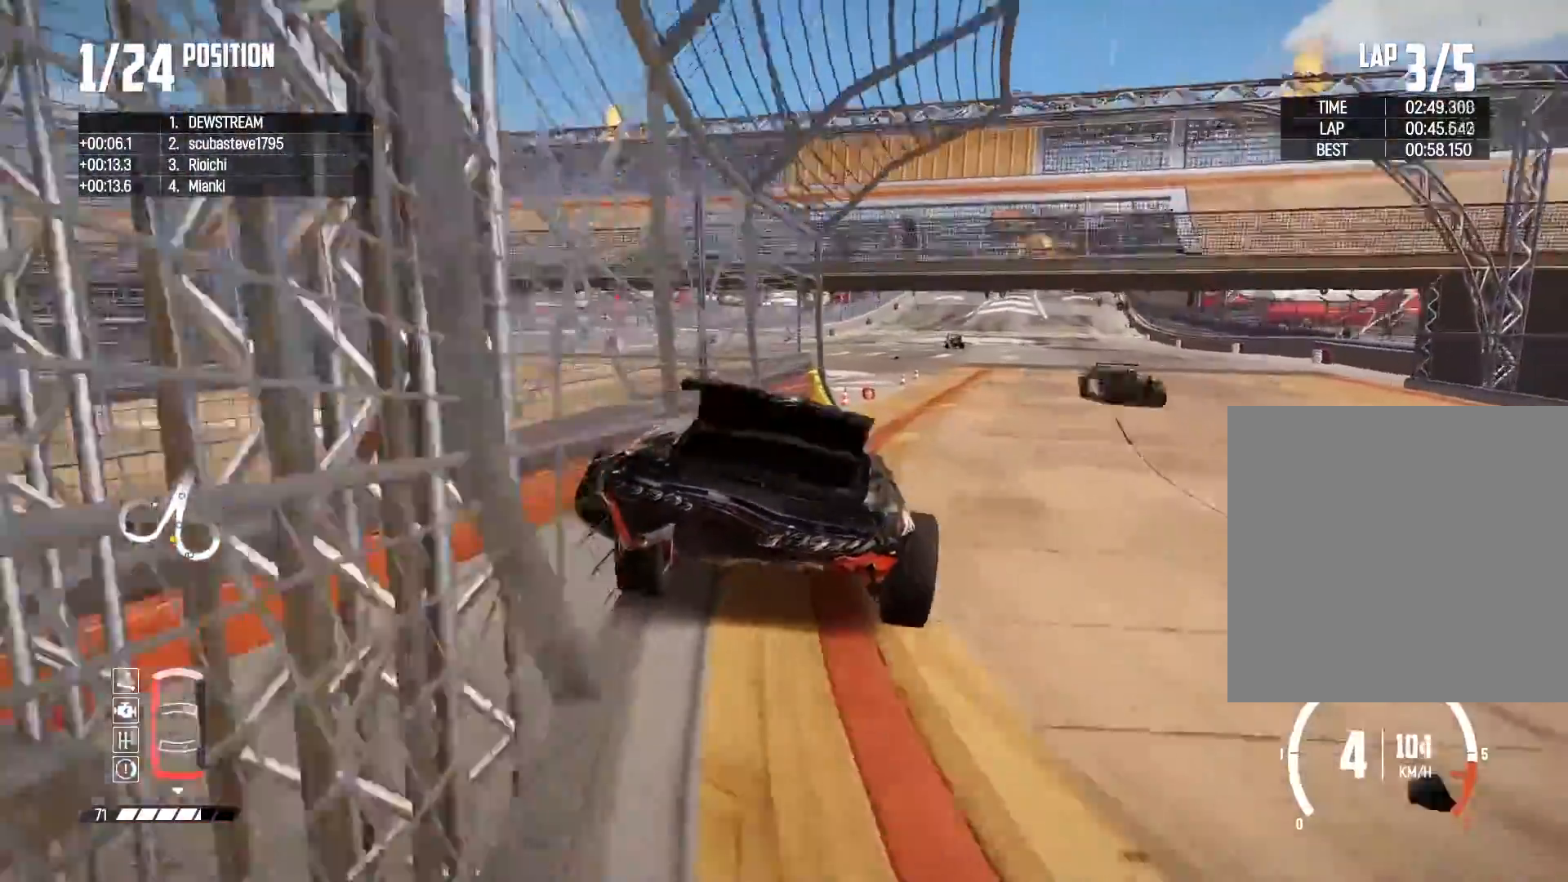
{"buttons": [], "left_stick": "left", "right_stick": "center", "events": [[267, "left_stick", "center"], [333, "R2", "up"], [350, "left_stick", "left"]]}
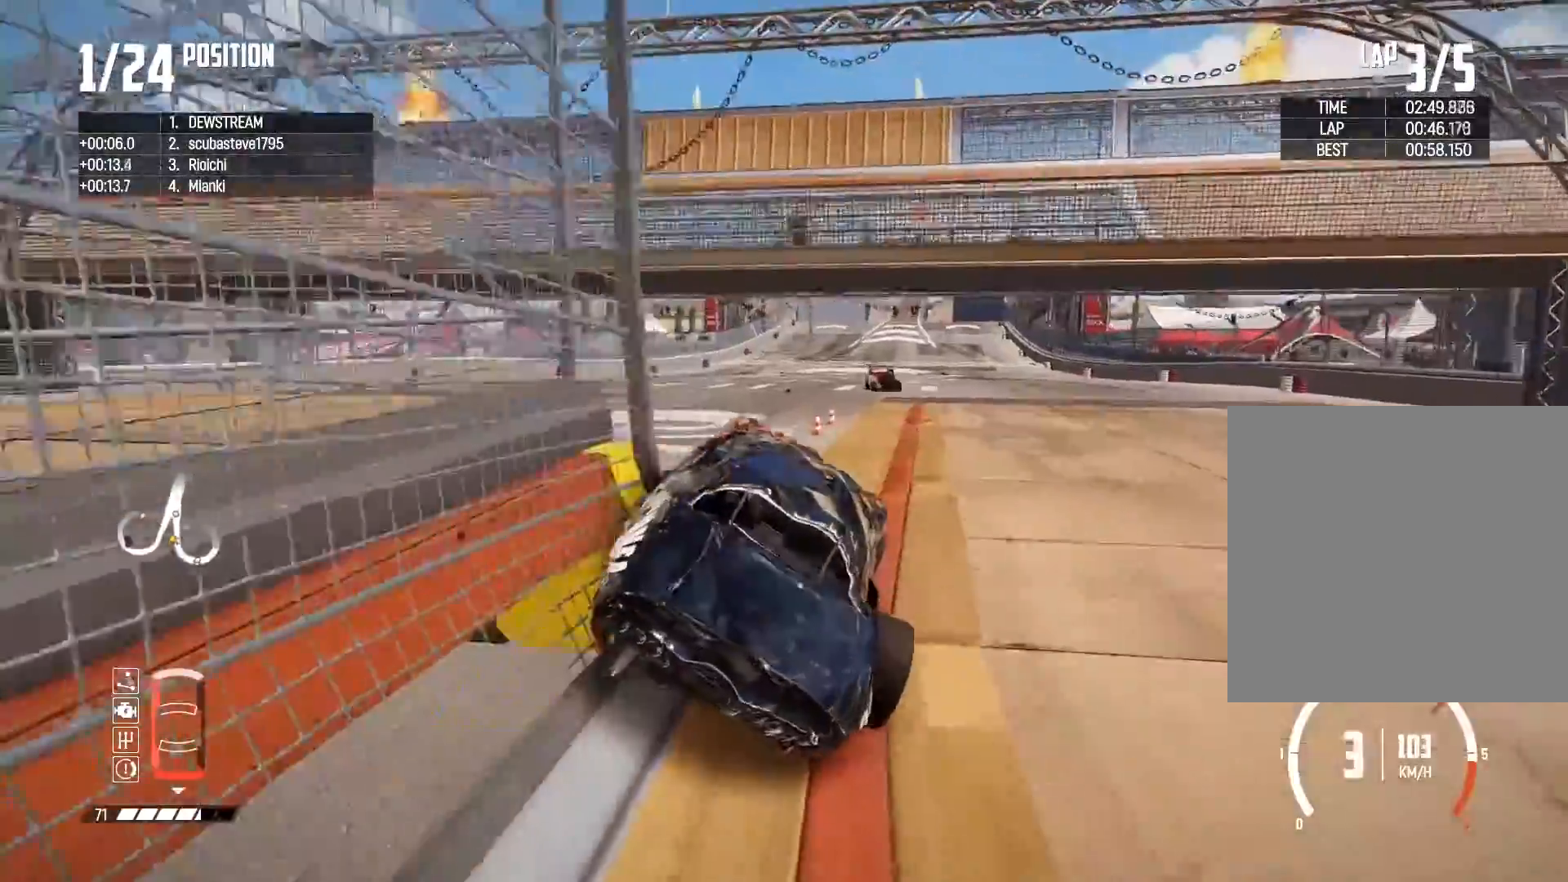
{"buttons": ["R2"], "left_stick": "center", "right_stick": "center", "events": [[83, "R2", "down"], [83, "left_stick", "center"]]}
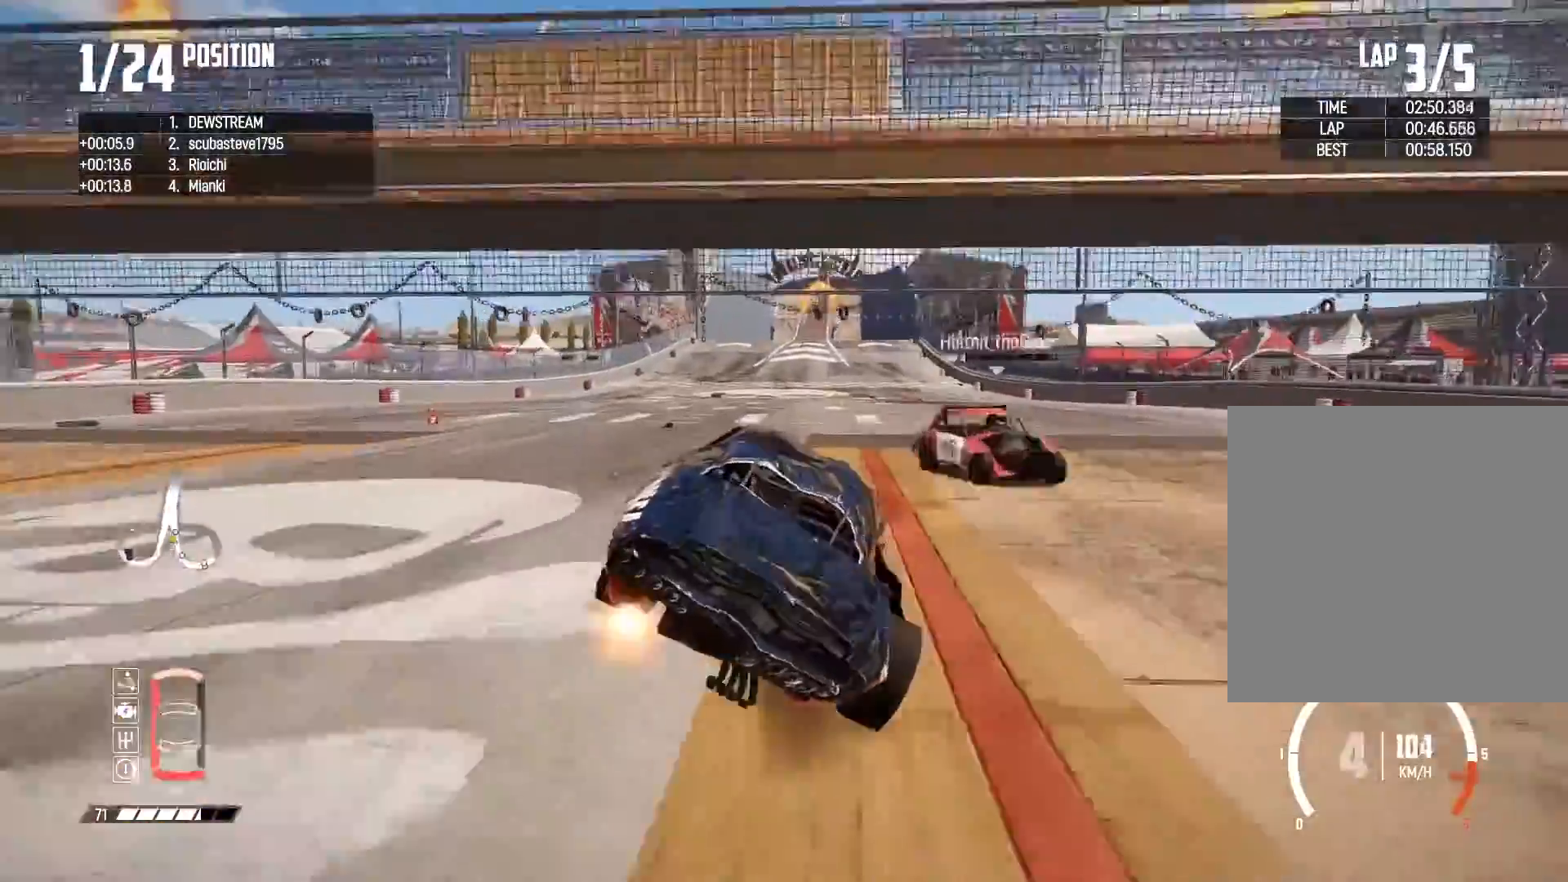
{"buttons": ["R2"], "left_stick": "up-left", "right_stick": "center", "events": [[500, "left_stick", "up-left"]]}
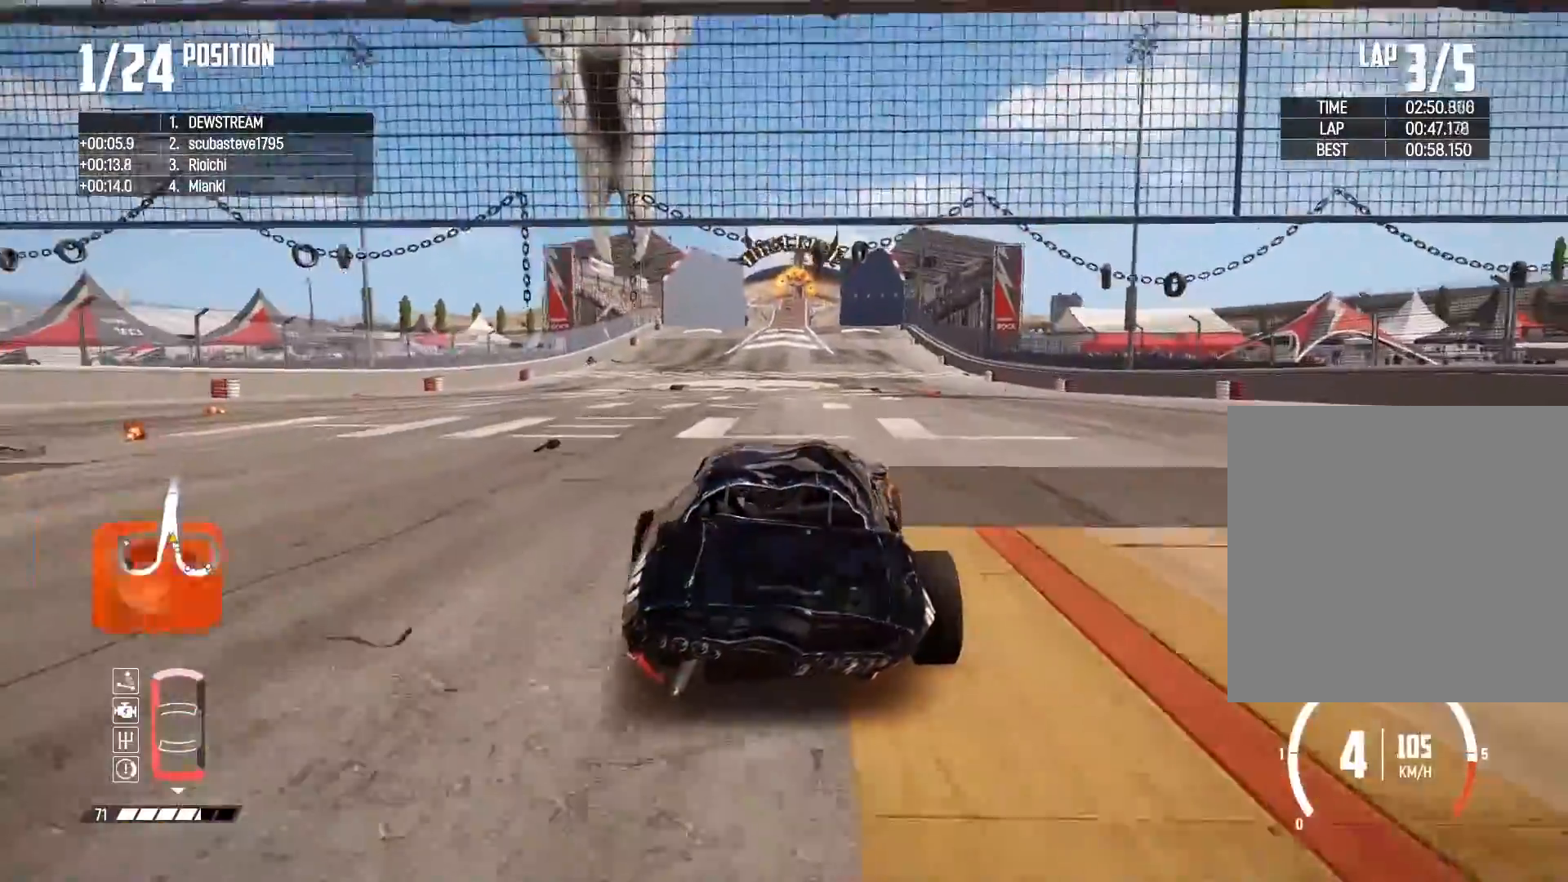
{"buttons": ["R2"], "left_stick": "center", "right_stick": "center", "events": [[250, "left_stick", "center"]]}
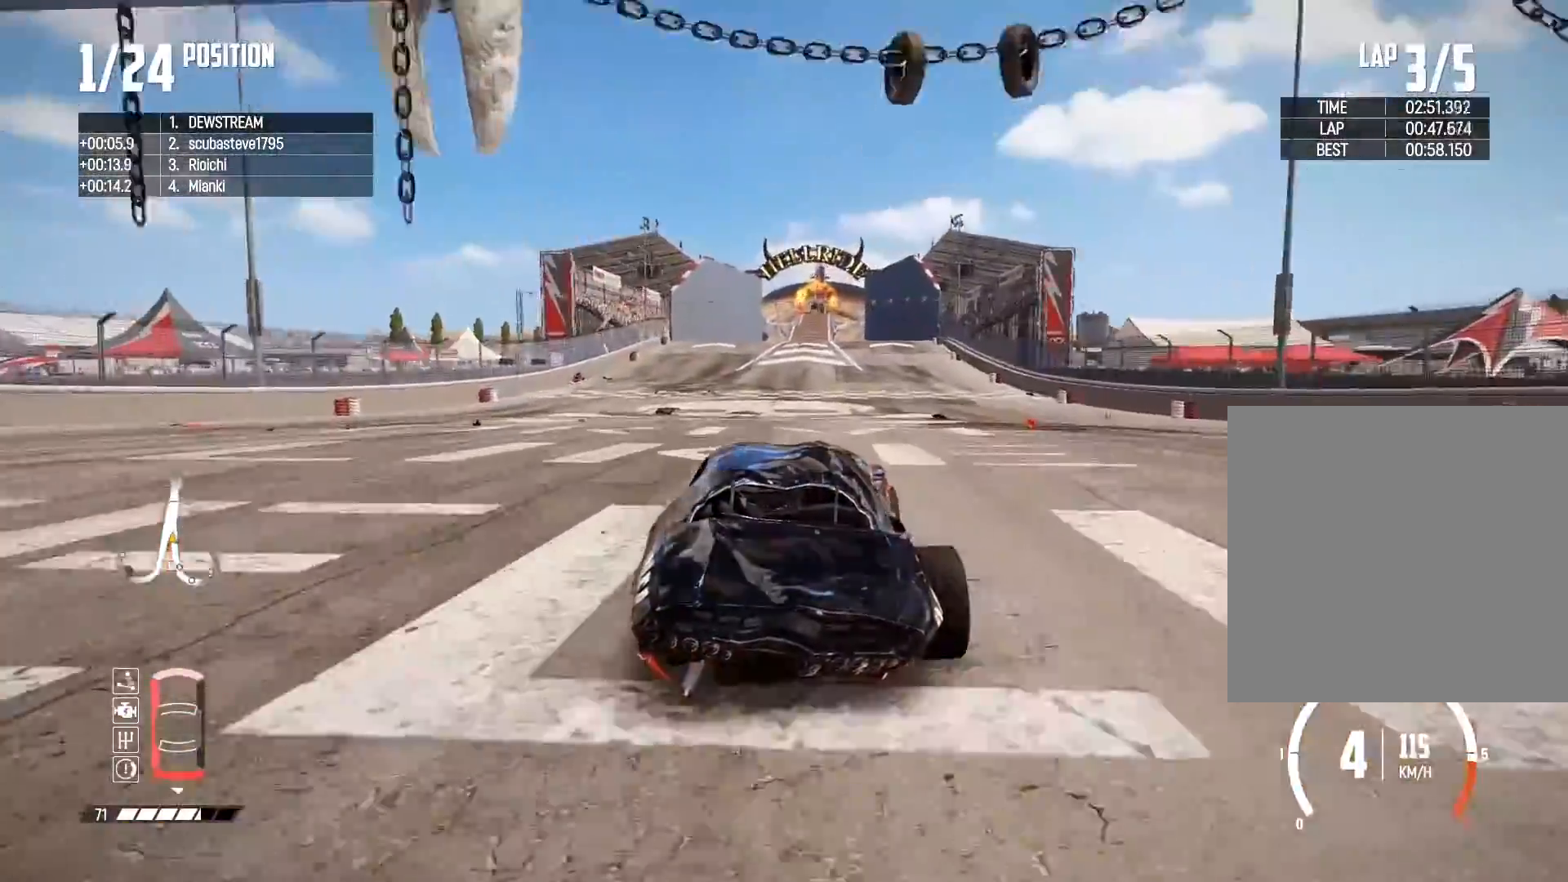
{"buttons": ["R2"], "left_stick": "center", "right_stick": "center", "events": [[17, "left_stick", "right"], [167, "left_stick", "center"]]}
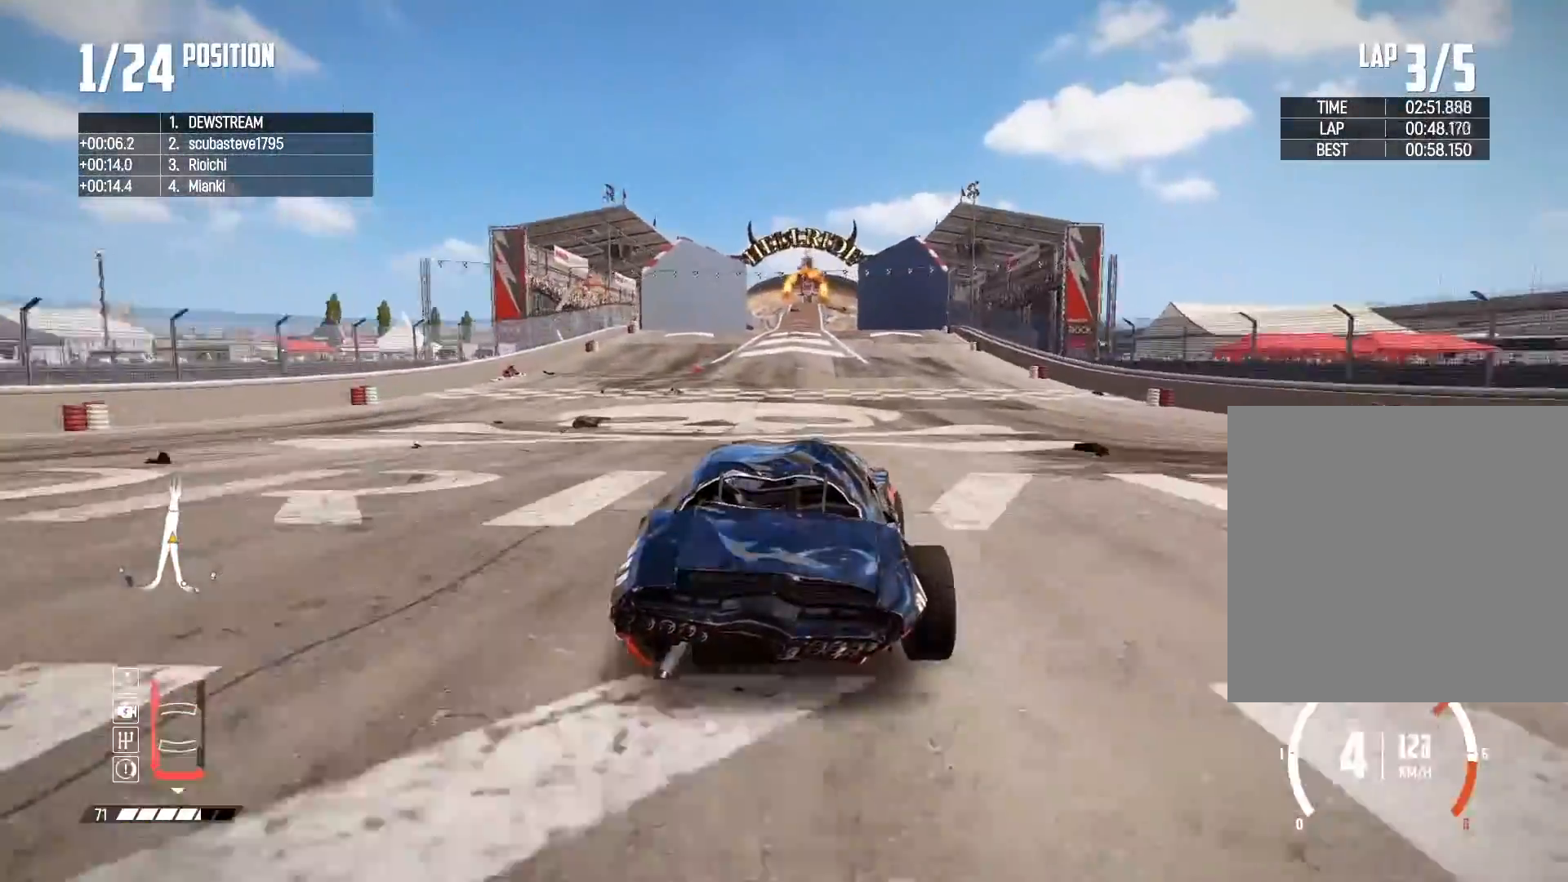
{"buttons": ["R2"], "left_stick": "center", "right_stick": "center", "events": [[50, "left_stick", "left"], [150, "left_stick", "center"], [417, "left_stick", "left"], [500, "left_stick", "center"]]}
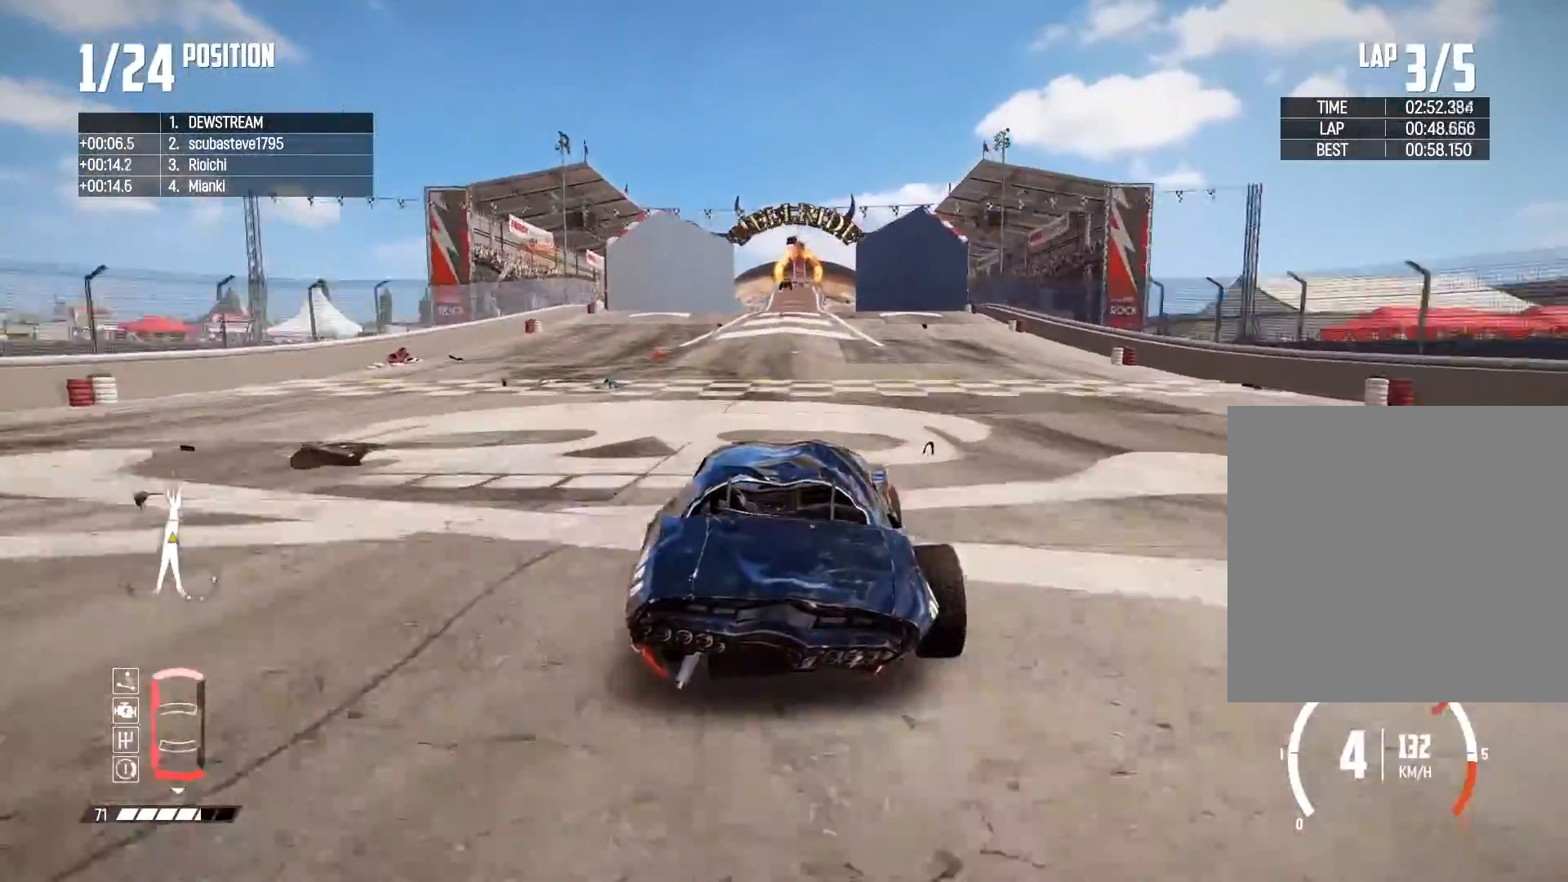
{"buttons": ["R2"], "left_stick": "right", "right_stick": "center", "events": [[117, "left_stick", "right"], [267, "left_stick", "center"], [467, "left_stick", "right"]]}
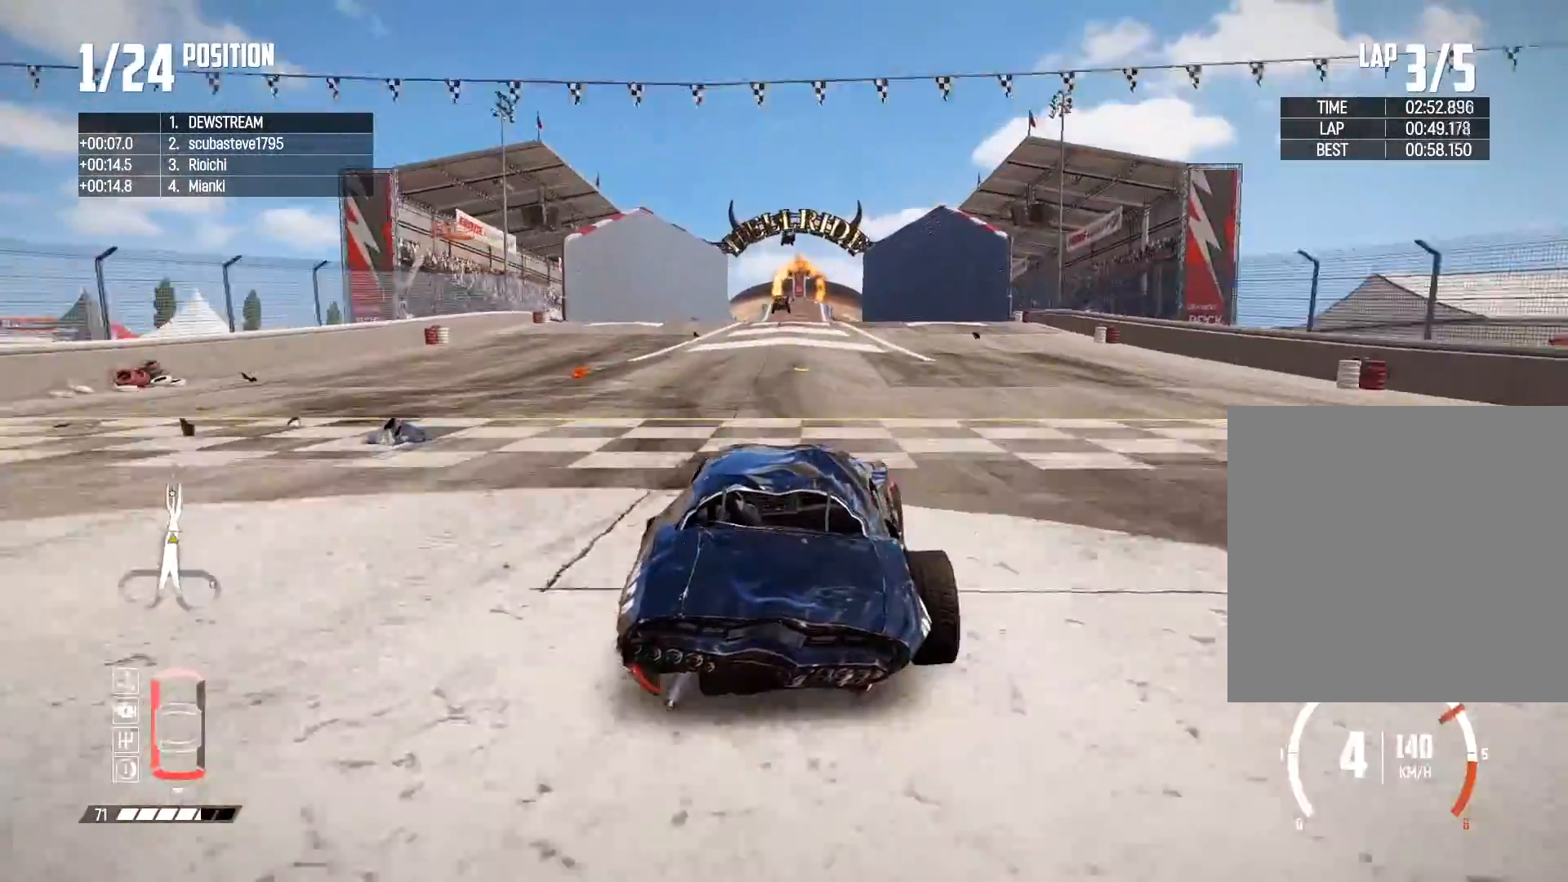
{"buttons": ["R2"], "left_stick": "center", "right_stick": "center", "events": [[133, "left_stick", "center"]]}
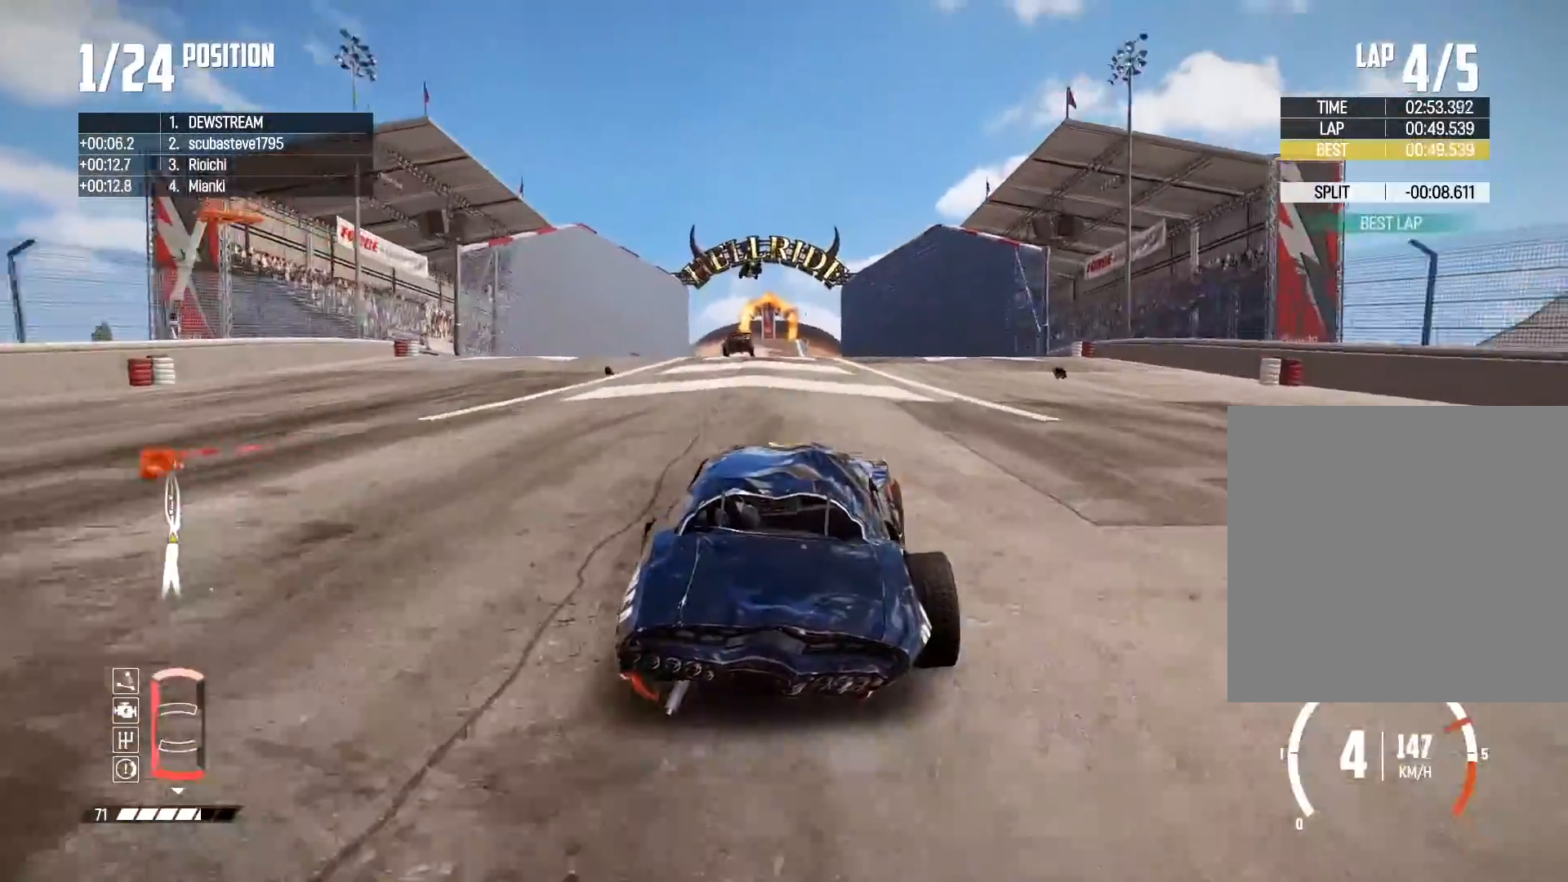
{"buttons": ["R2"], "left_stick": "left", "right_stick": "center", "events": [[383, "left_stick", "left"]]}